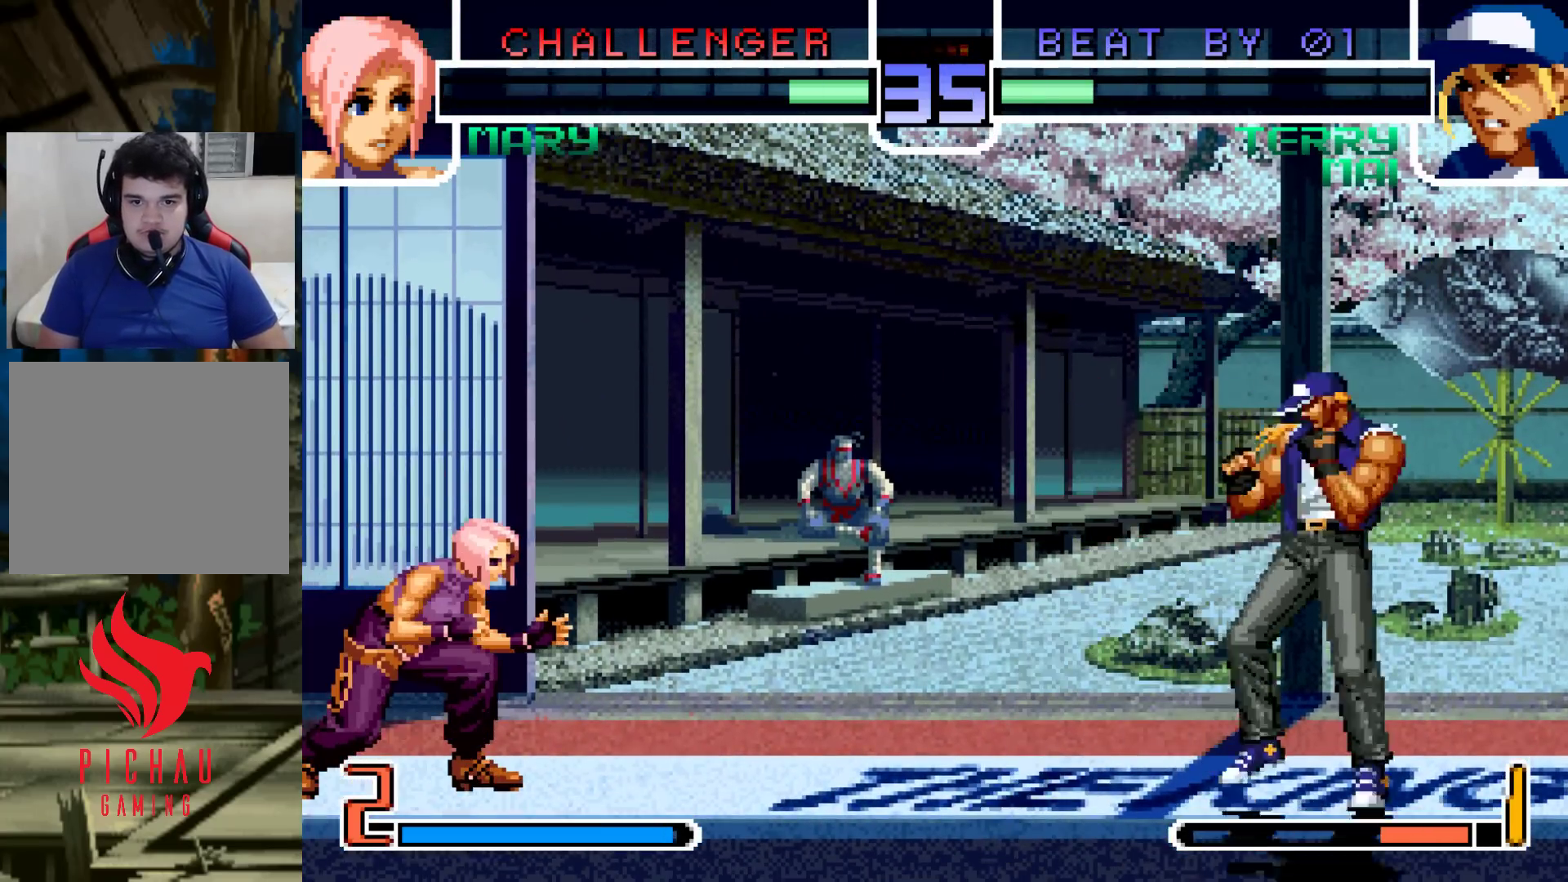
Gameplay with a controller (arcade stick); each line is a JSON object with the inputs held at the frame after it. "events" lists button and stick changes between this image and that frame as [ms after this image, input, new state], when the widget could be followed in between. Not read: L3 R3.
{"buttons": [], "left_stick": "center", "events": [[400, "left_stick", "right"], [483, "left_stick", "center"]]}
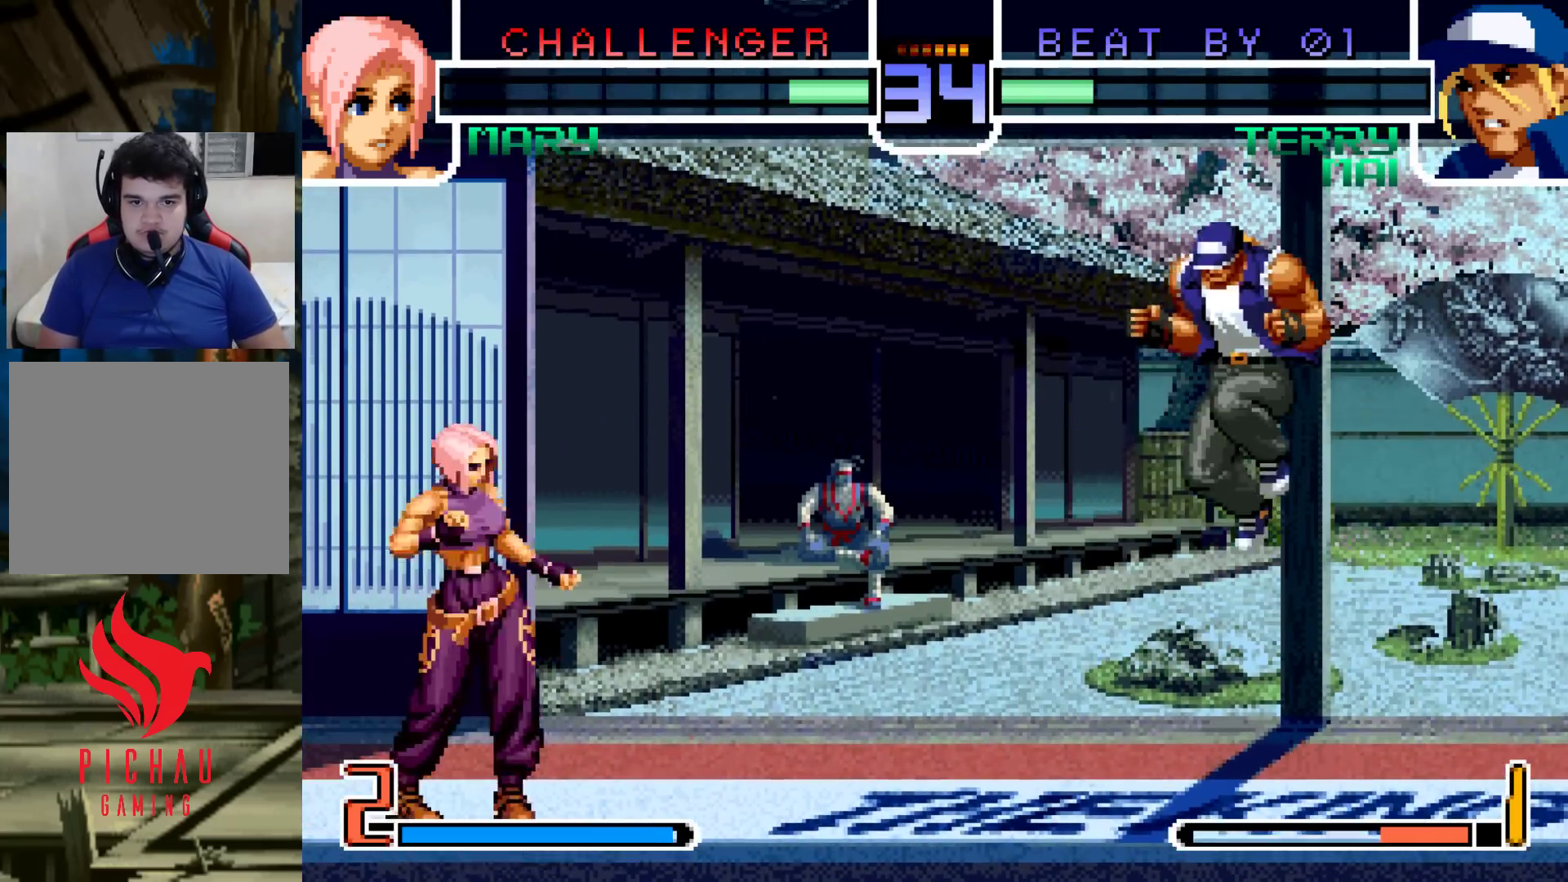
{"buttons": ["TRIANGLE"], "left_stick": "down-left", "events": [[17, "left_stick", "right"], [100, "left_stick", "down-left"], [217, "left_stick", "left"], [367, "left_stick", "down-left"], [417, "TRIANGLE", "down"]]}
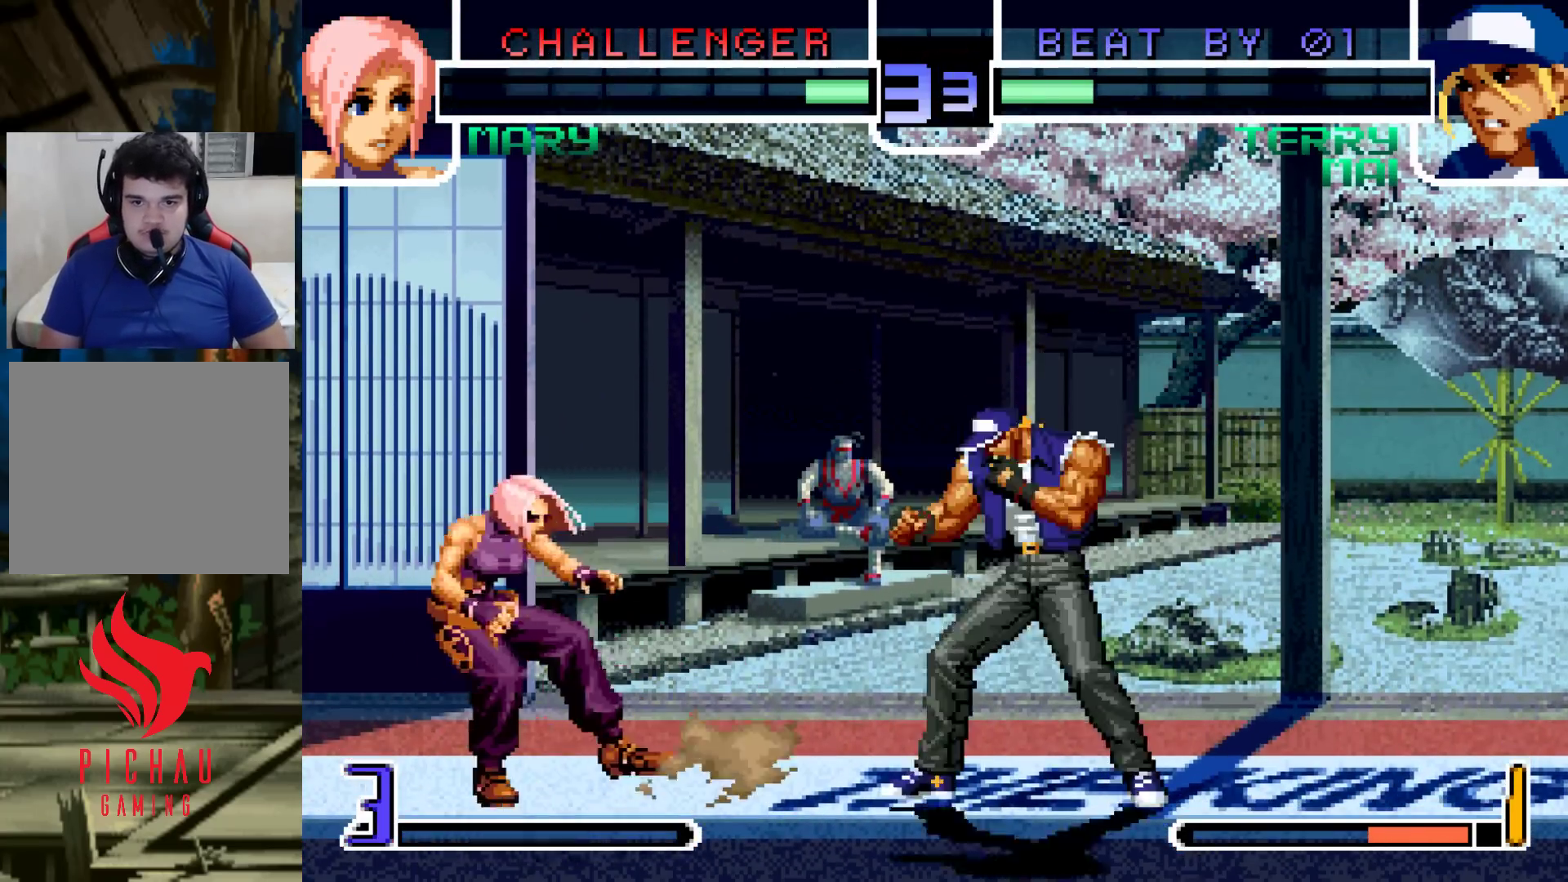
{"buttons": [], "left_stick": "center", "events": [[17, "TRIANGLE", "up"], [367, "left_stick", "up-right"], [467, "left_stick", "center"]]}
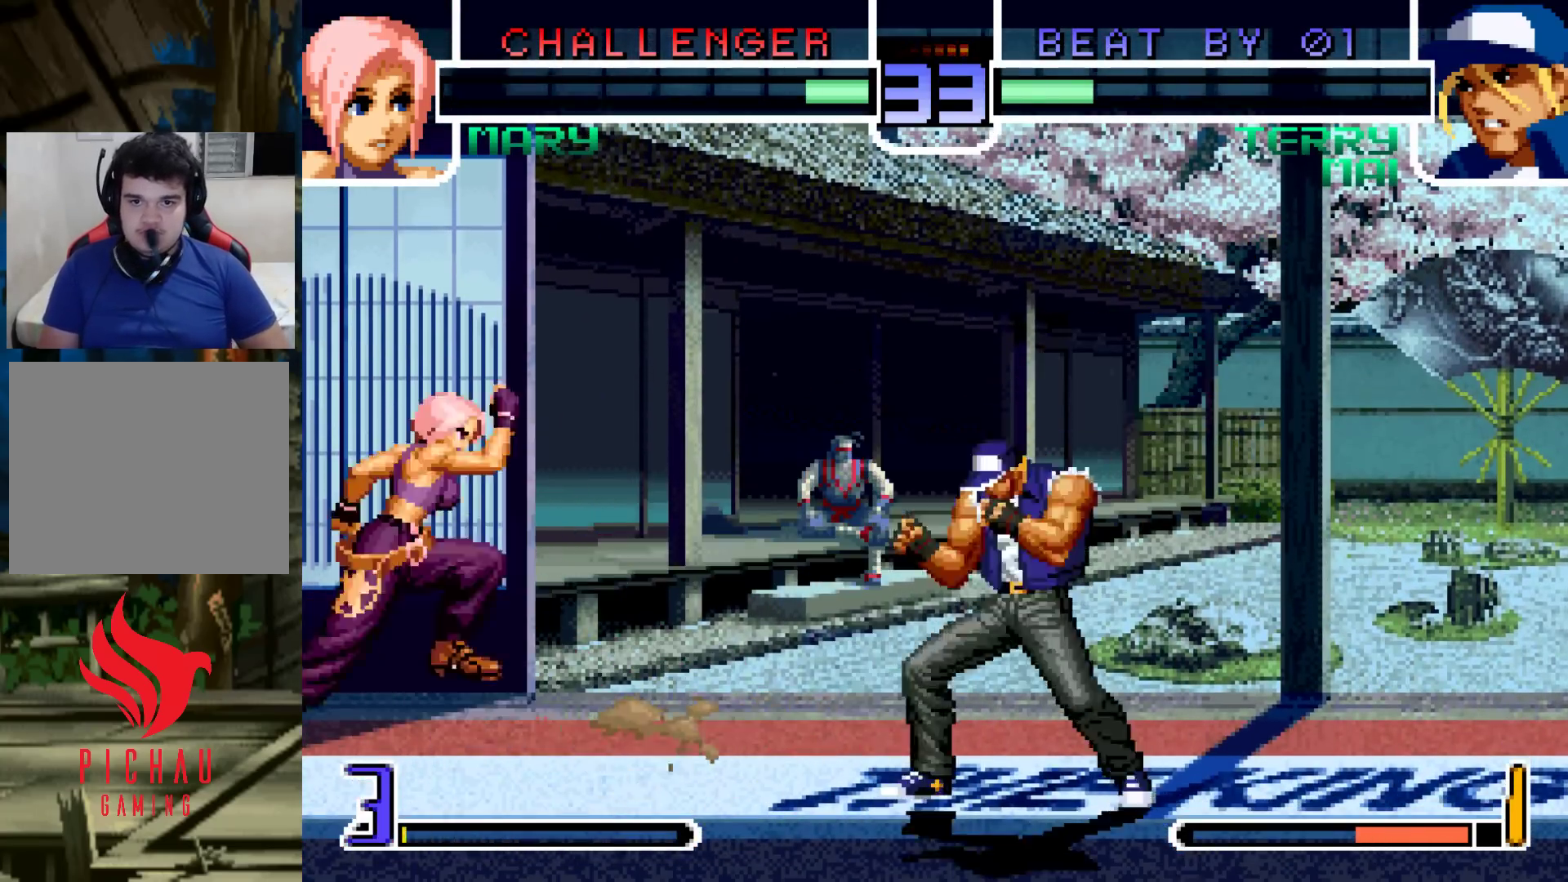
{"buttons": [], "left_stick": "down-left", "events": [[83, "left_stick", "right"], [167, "left_stick", "center"], [267, "CROSS", "down"], [267, "R1", "down"], [317, "CROSS", "up"], [317, "R1", "up"], [367, "left_stick", "down-left"]]}
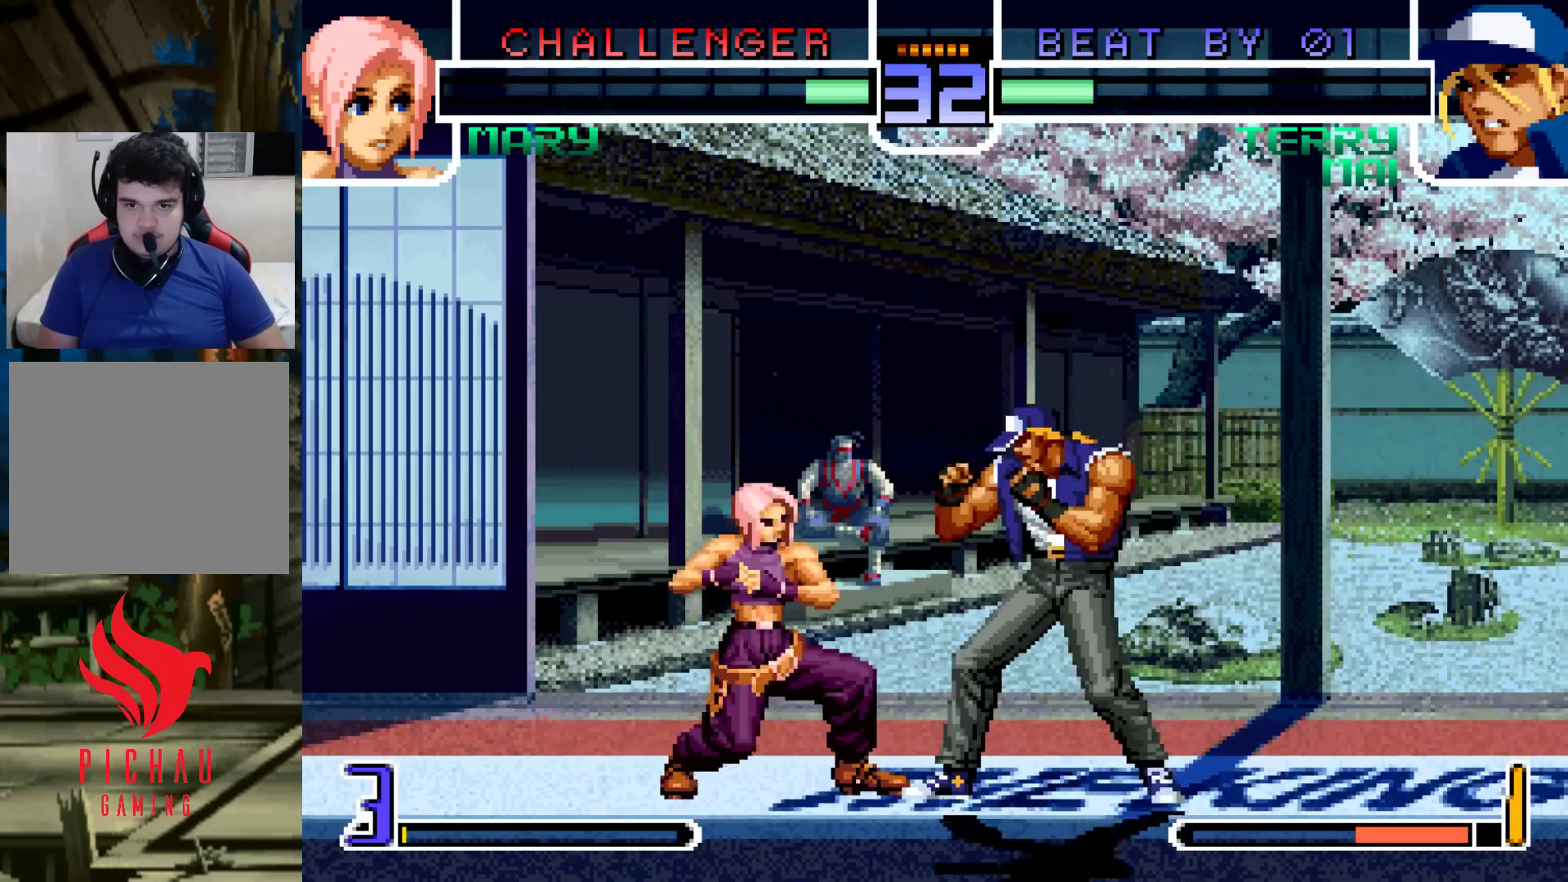
{"buttons": [], "left_stick": "down-left", "events": [[100, "TRIANGLE", "down"], [167, "TRIANGLE", "up"]]}
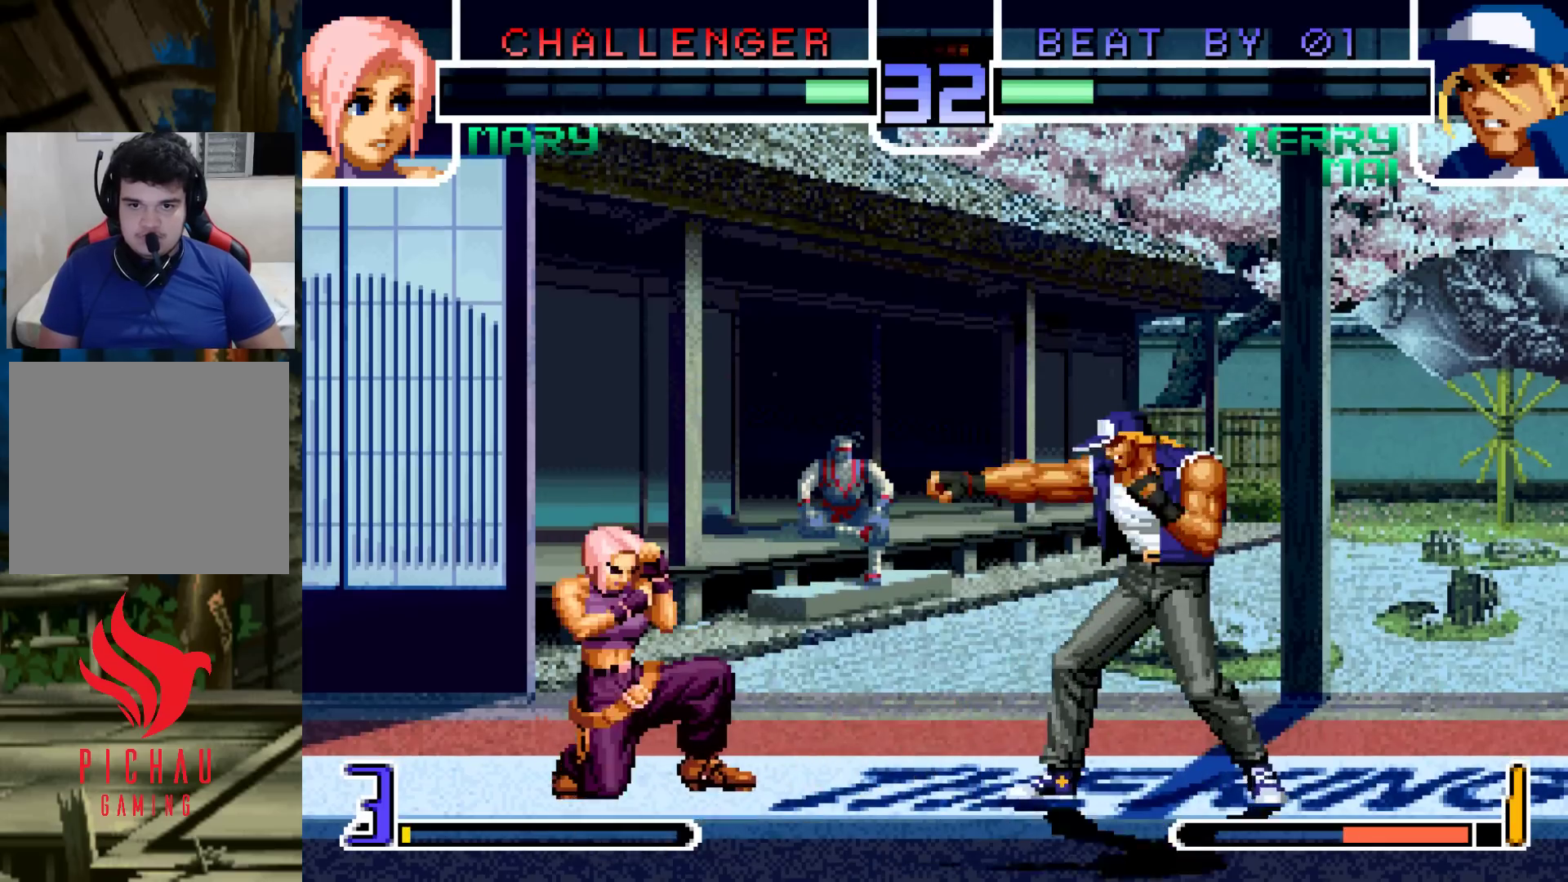
{"buttons": [], "left_stick": "left", "events": [[183, "left_stick", "left"]]}
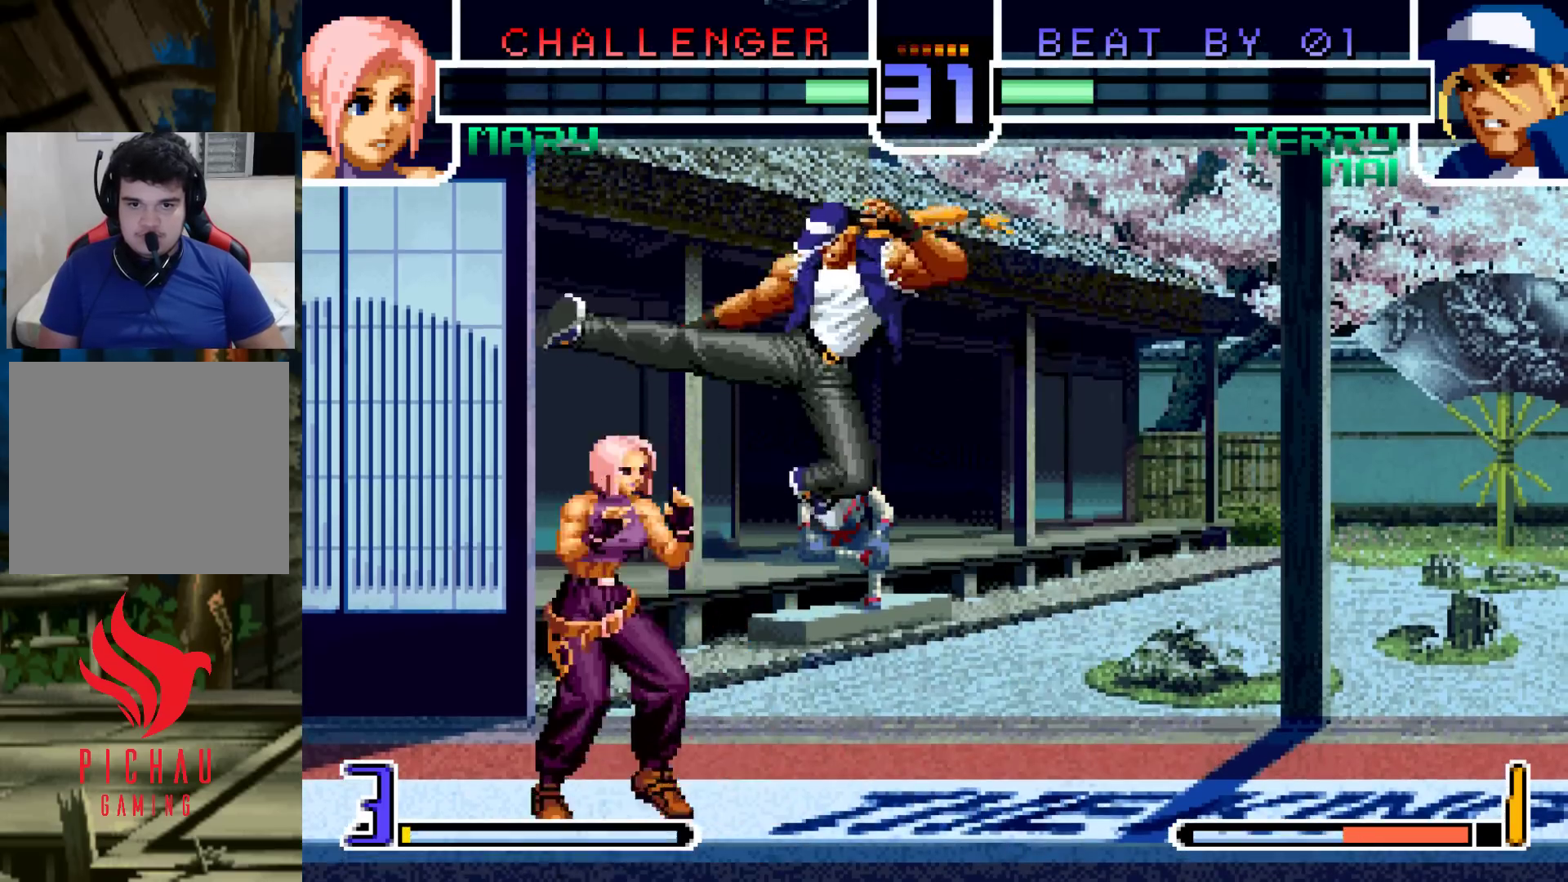
{"buttons": [], "left_stick": "down-left", "events": [[133, "R1", "down"], [150, "CROSS", "down"], [250, "R1", "up"], [267, "CROSS", "up"], [317, "left_stick", "down-left"]]}
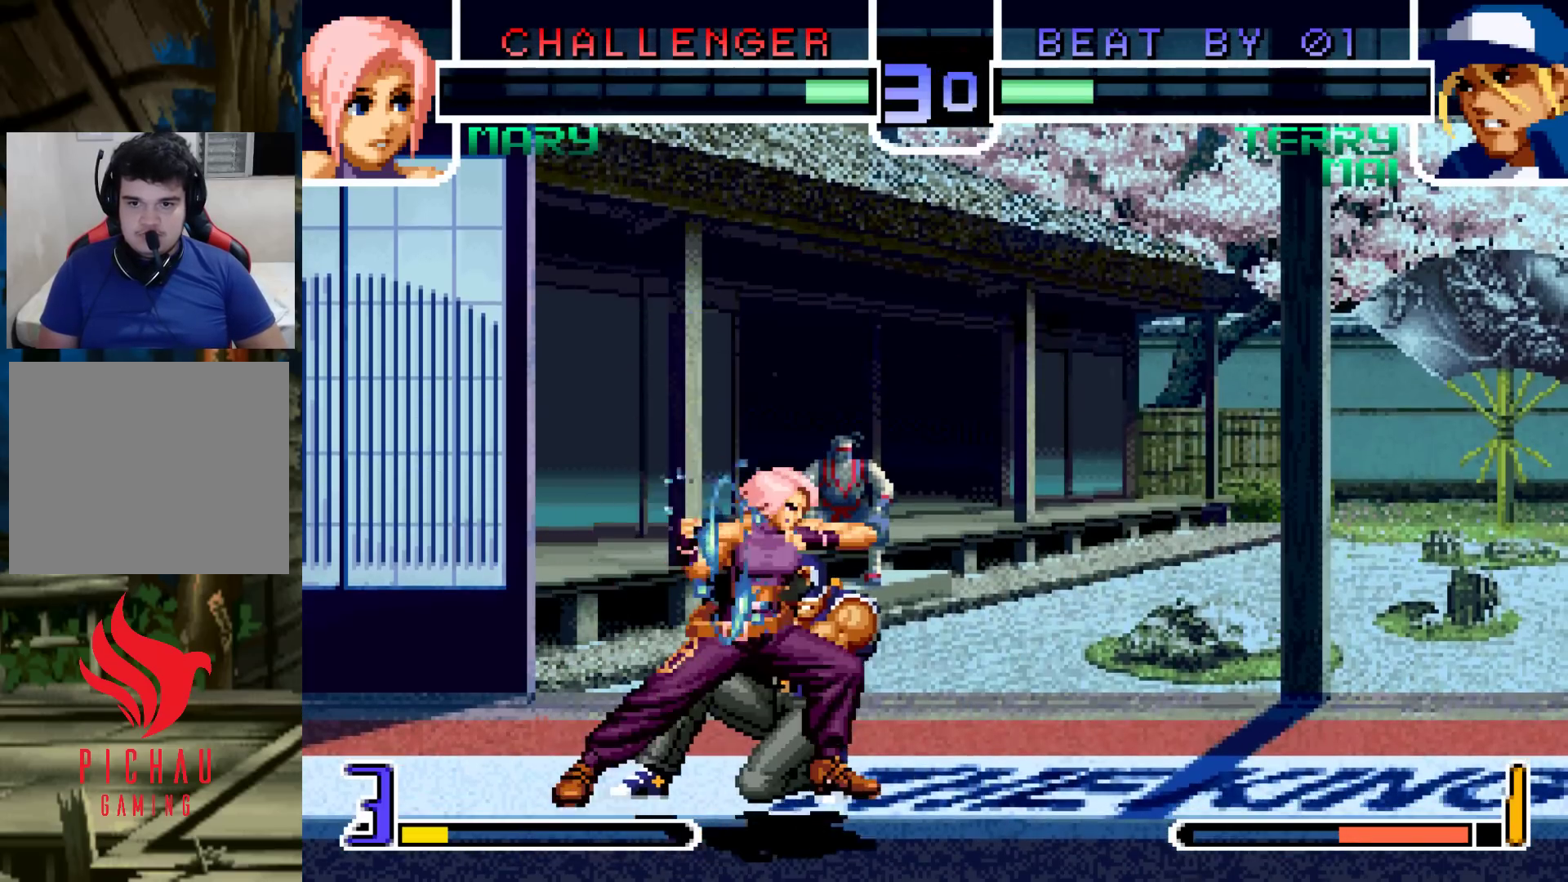
{"buttons": [], "left_stick": "down", "events": [[400, "left_stick", "right"], [450, "left_stick", "down"]]}
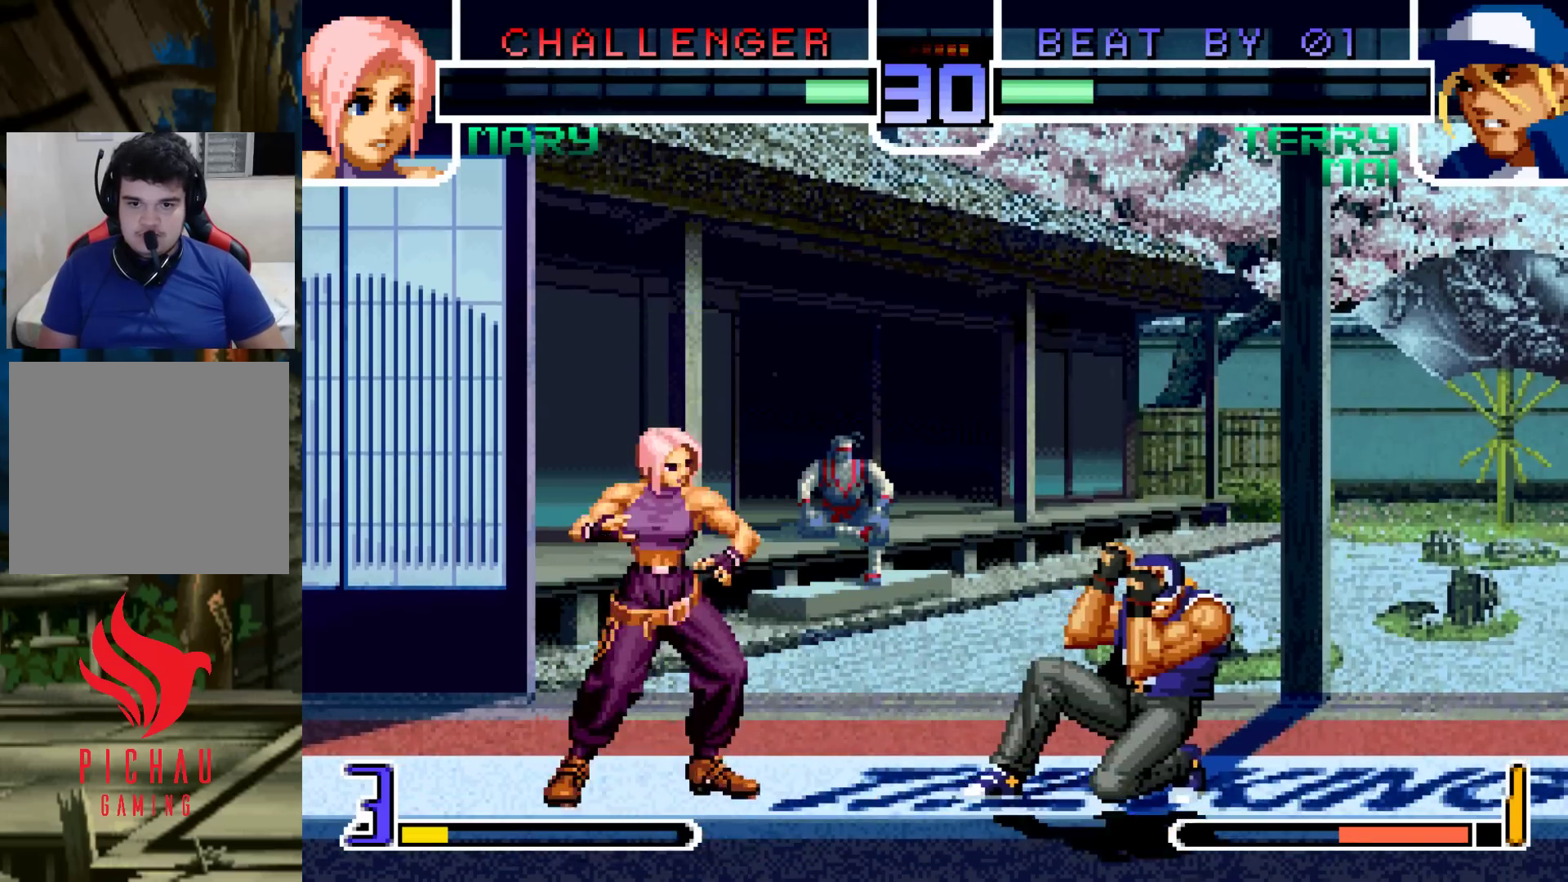
{"buttons": [], "left_stick": "right", "events": [[33, "left_stick", "left"], [50, "SQUARE", "down"], [483, "SQUARE", "up"], [483, "left_stick", "right"]]}
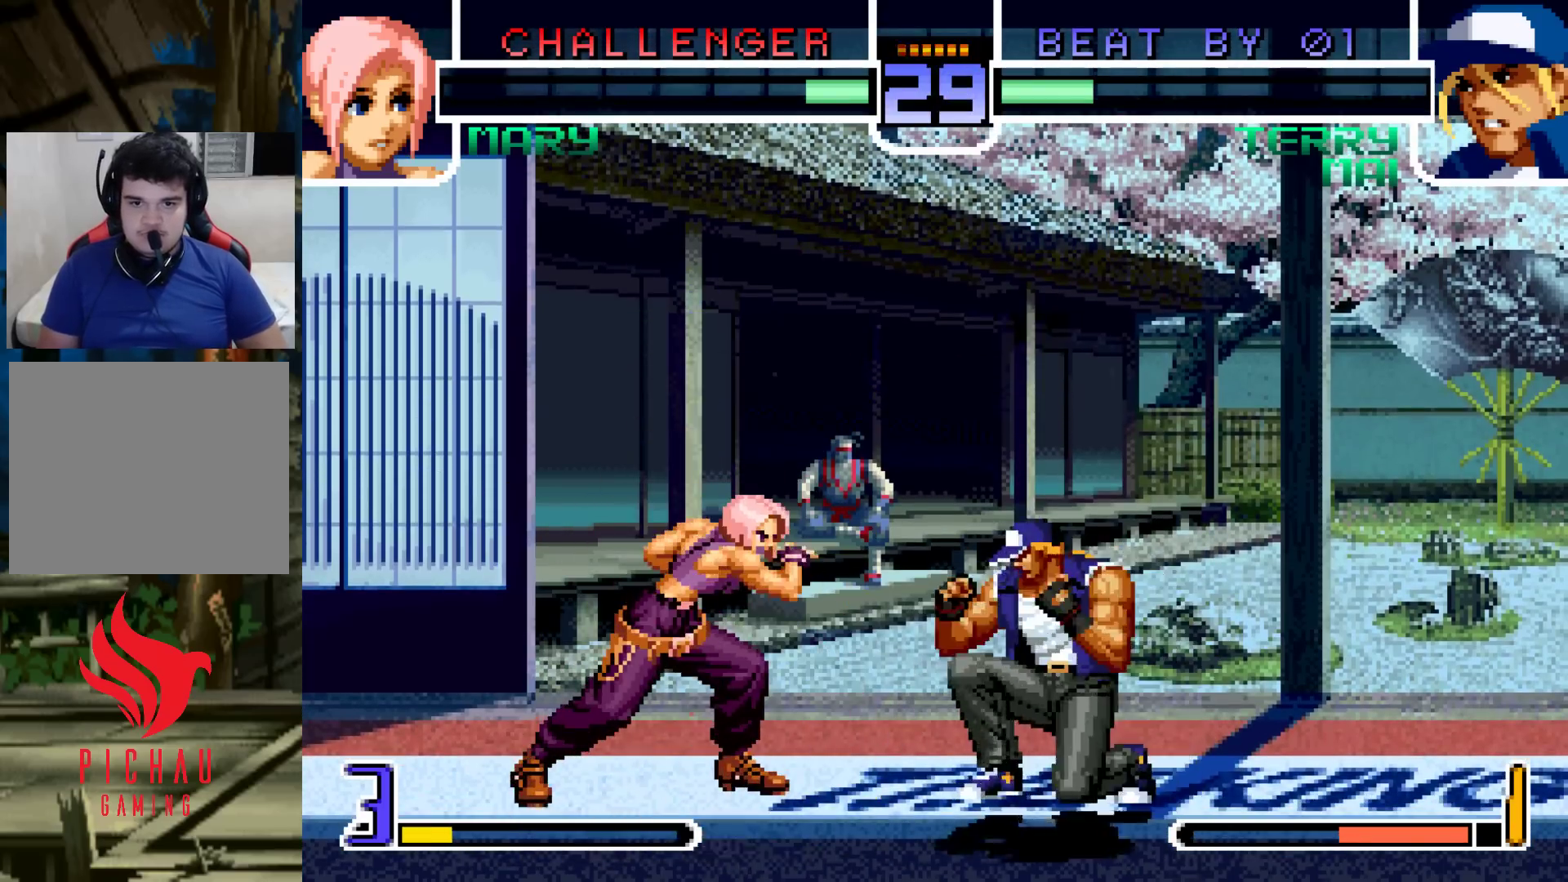
{"buttons": [], "left_stick": "down", "events": [[50, "left_stick", "down"], [150, "TRIANGLE", "down"], [217, "left_stick", "right"], [267, "left_stick", "center"], [417, "left_stick", "right"], [467, "TRIANGLE", "up"], [500, "left_stick", "down"]]}
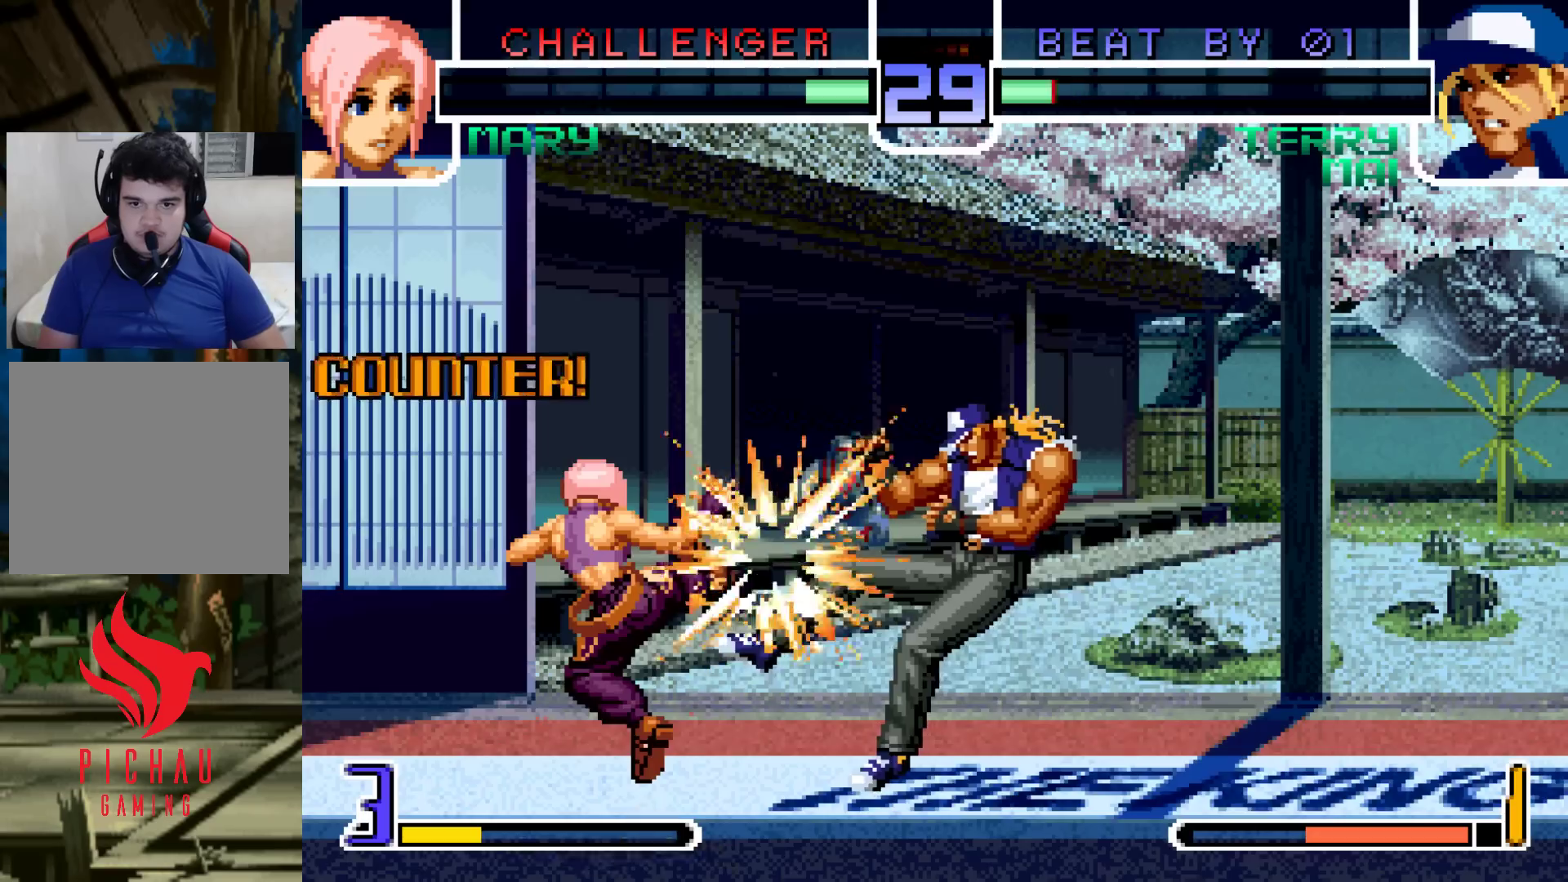
{"buttons": ["CROSS", "TRIANGLE"], "left_stick": "left", "events": [[133, "TRIANGLE", "down"], [150, "left_stick", "right"], [283, "TRIANGLE", "up"], [300, "left_stick", "left"], [433, "TRIANGLE", "down"], [467, "CROSS", "down"]]}
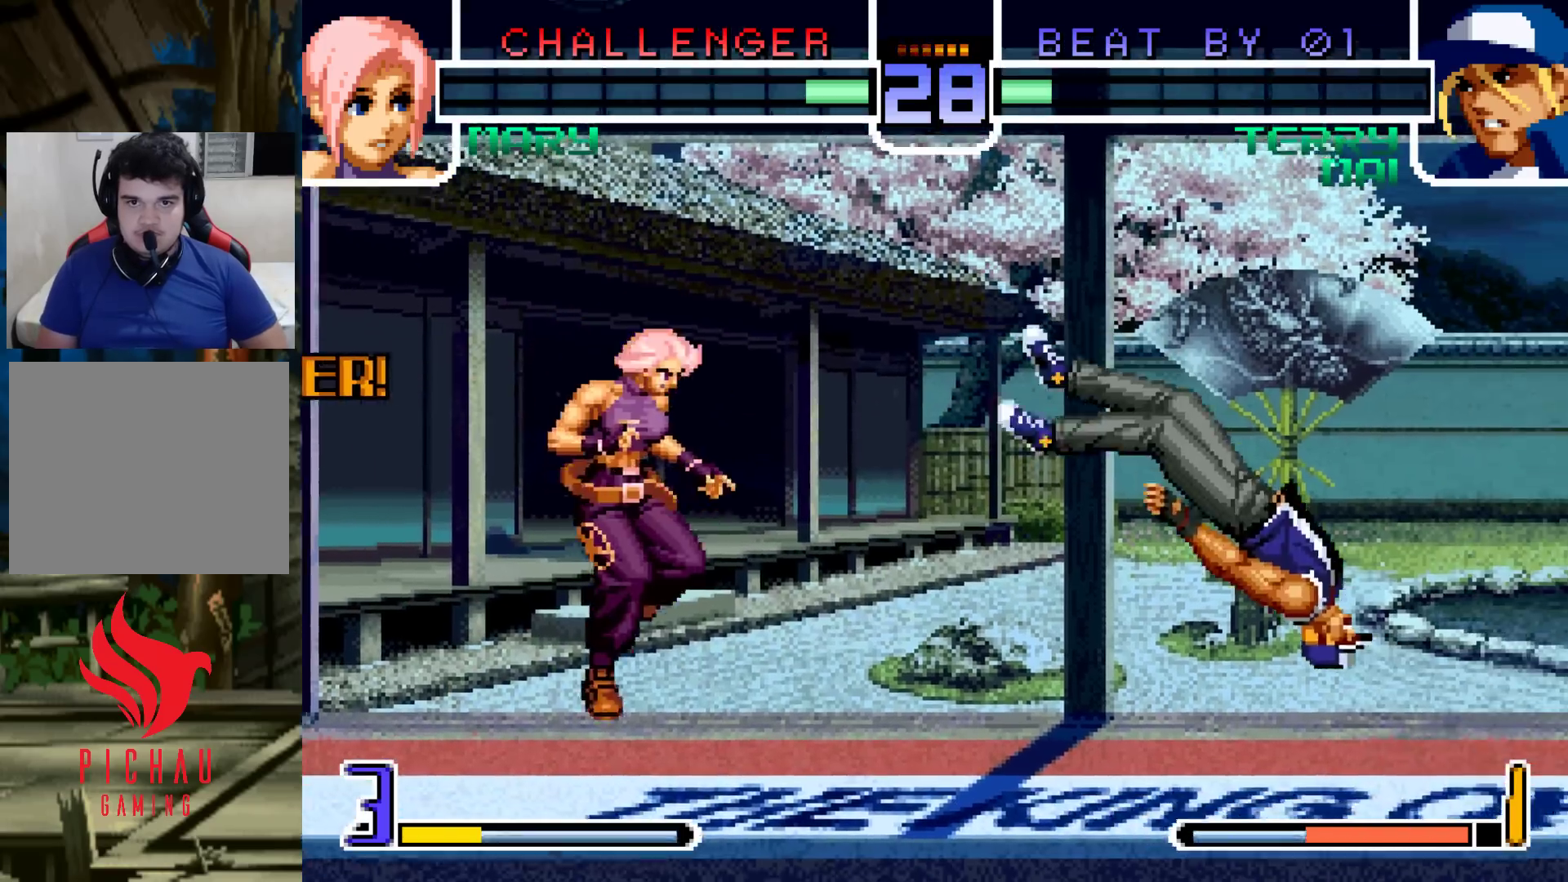
{"buttons": [], "left_stick": "center"}
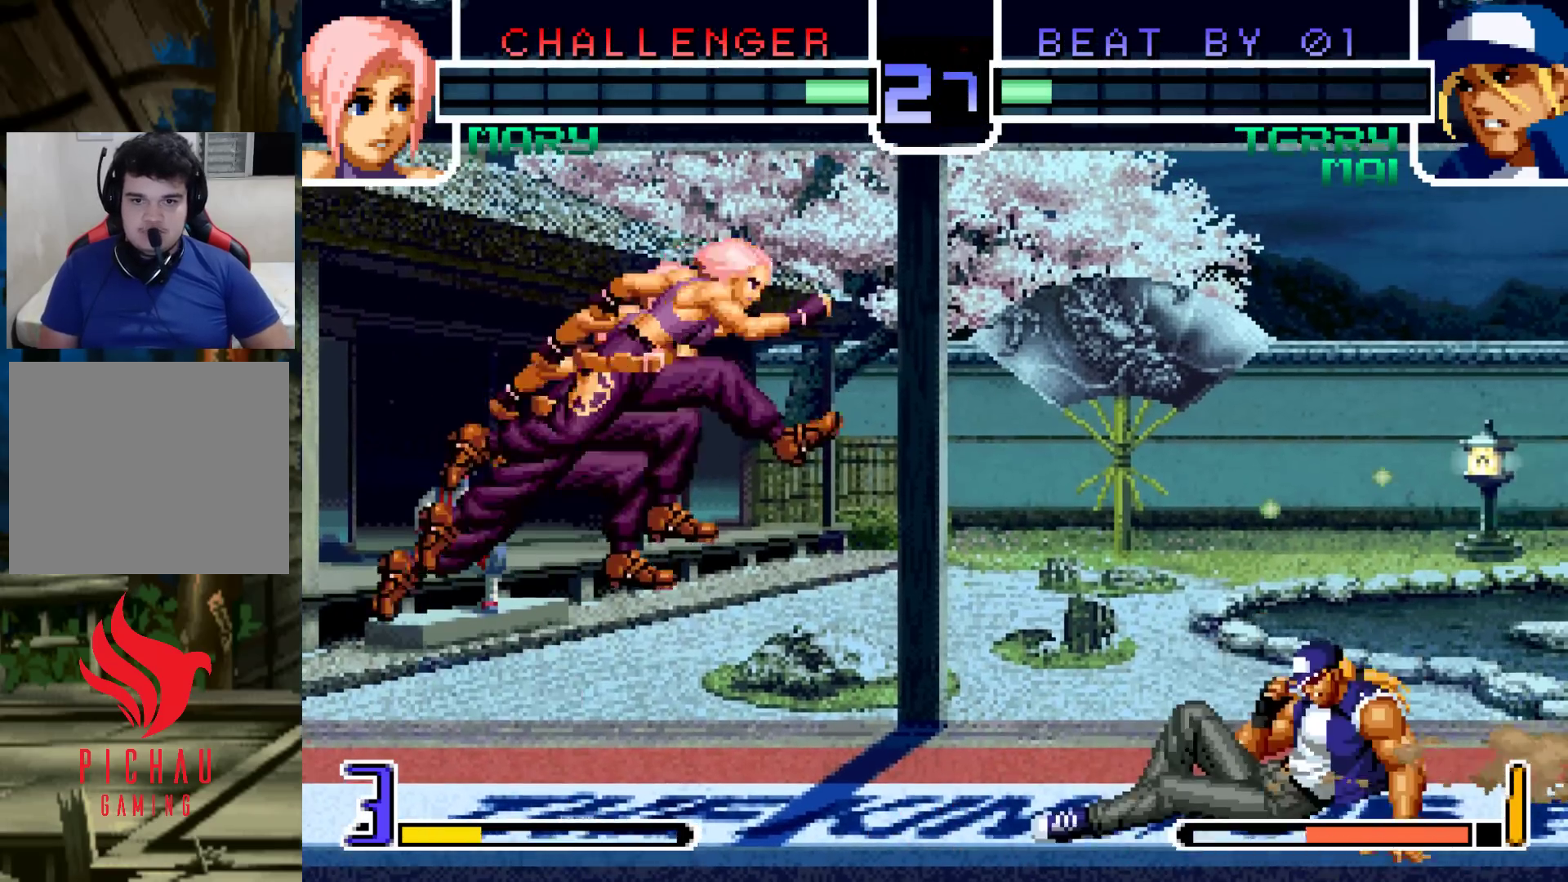
{"buttons": [], "left_stick": "right", "events": [[133, "CROSS", "down"], [133, "R1", "down"], [200, "CROSS", "up"], [217, "R1", "up"], [250, "left_stick", "down-left"], [500, "left_stick", "right"]]}
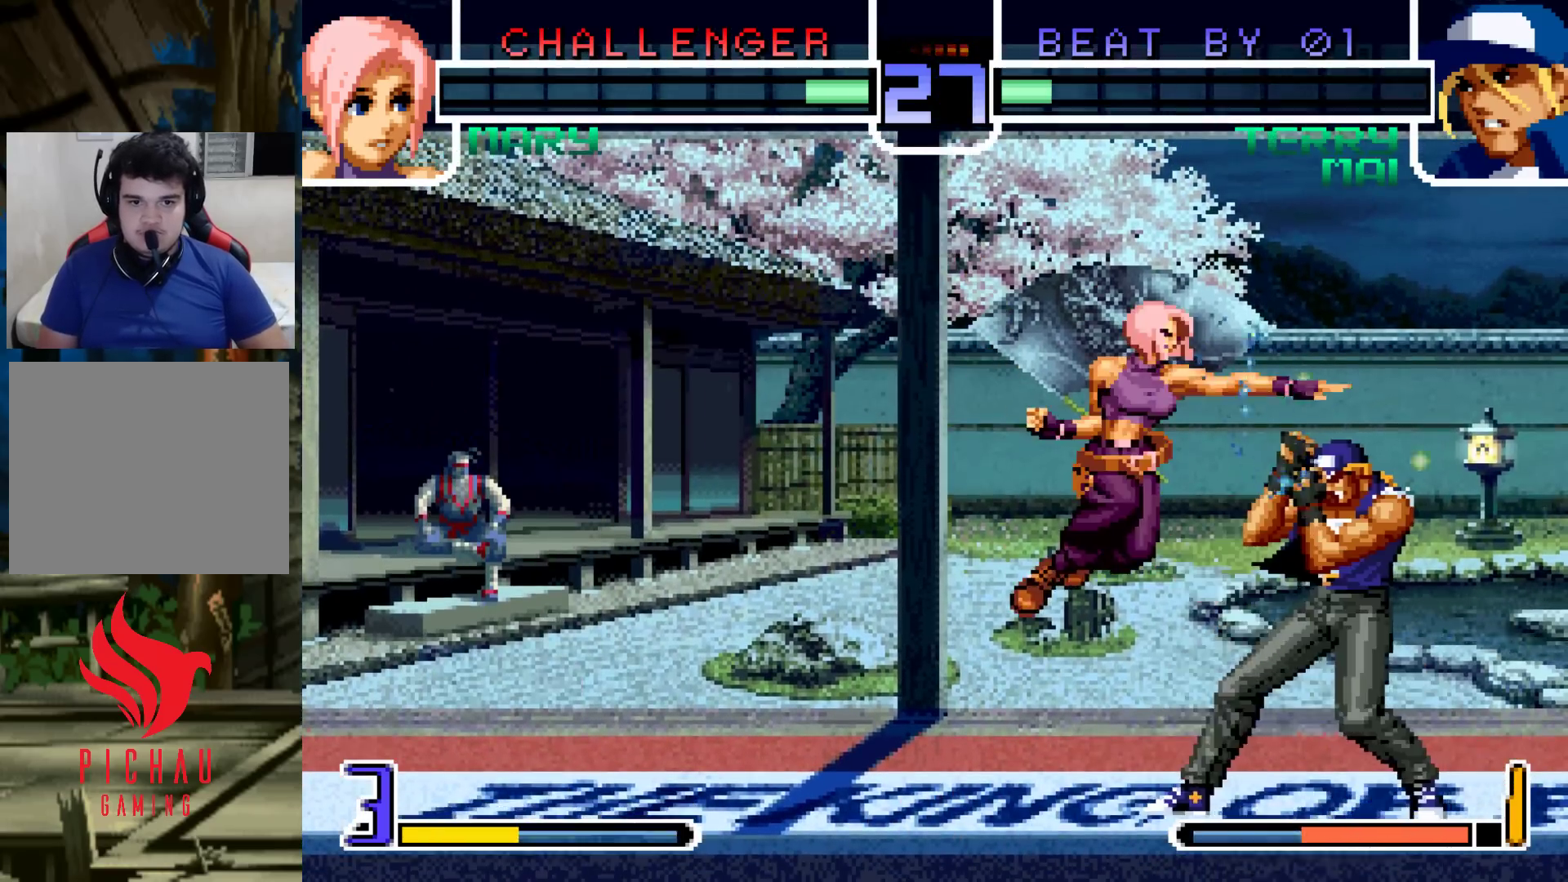
{"buttons": [], "left_stick": "center", "events": [[67, "left_stick", "center"], [133, "left_stick", "right"], [150, "TRIANGLE", "down"], [183, "left_stick", "down"], [233, "TRIANGLE", "up"], [317, "left_stick", "right"], [350, "SQUARE", "down"], [450, "SQUARE", "up"], [467, "left_stick", "center"]]}
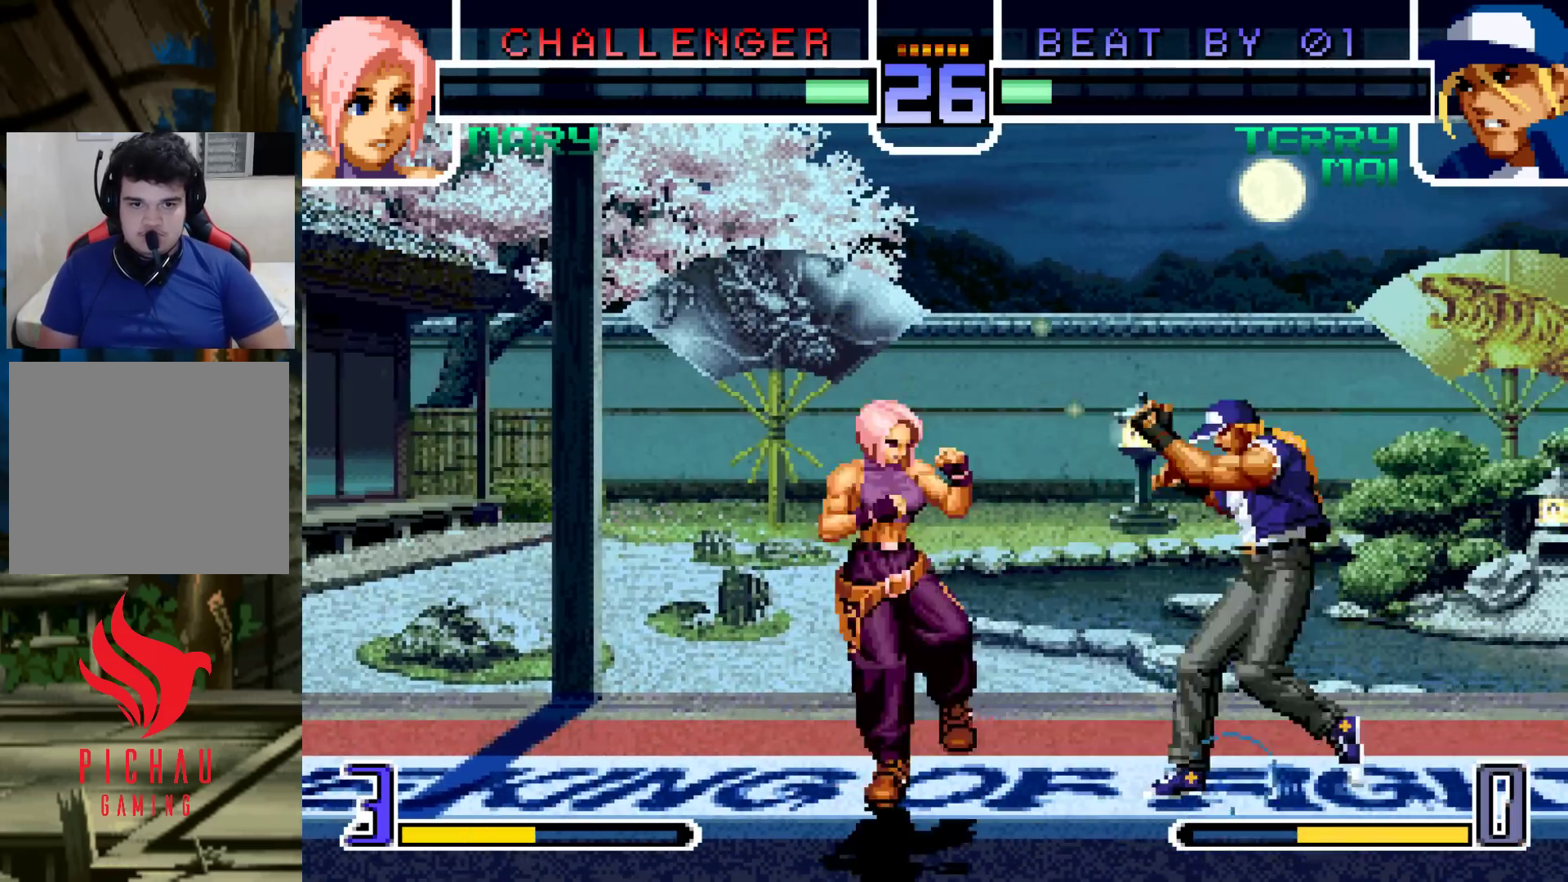
{"buttons": [], "left_stick": "center", "events": [[150, "left_stick", "right"], [250, "left_stick", "down-left"], [433, "left_stick", "center"], [450, "SQUARE", "down"], [483, "SQUARE", "up"]]}
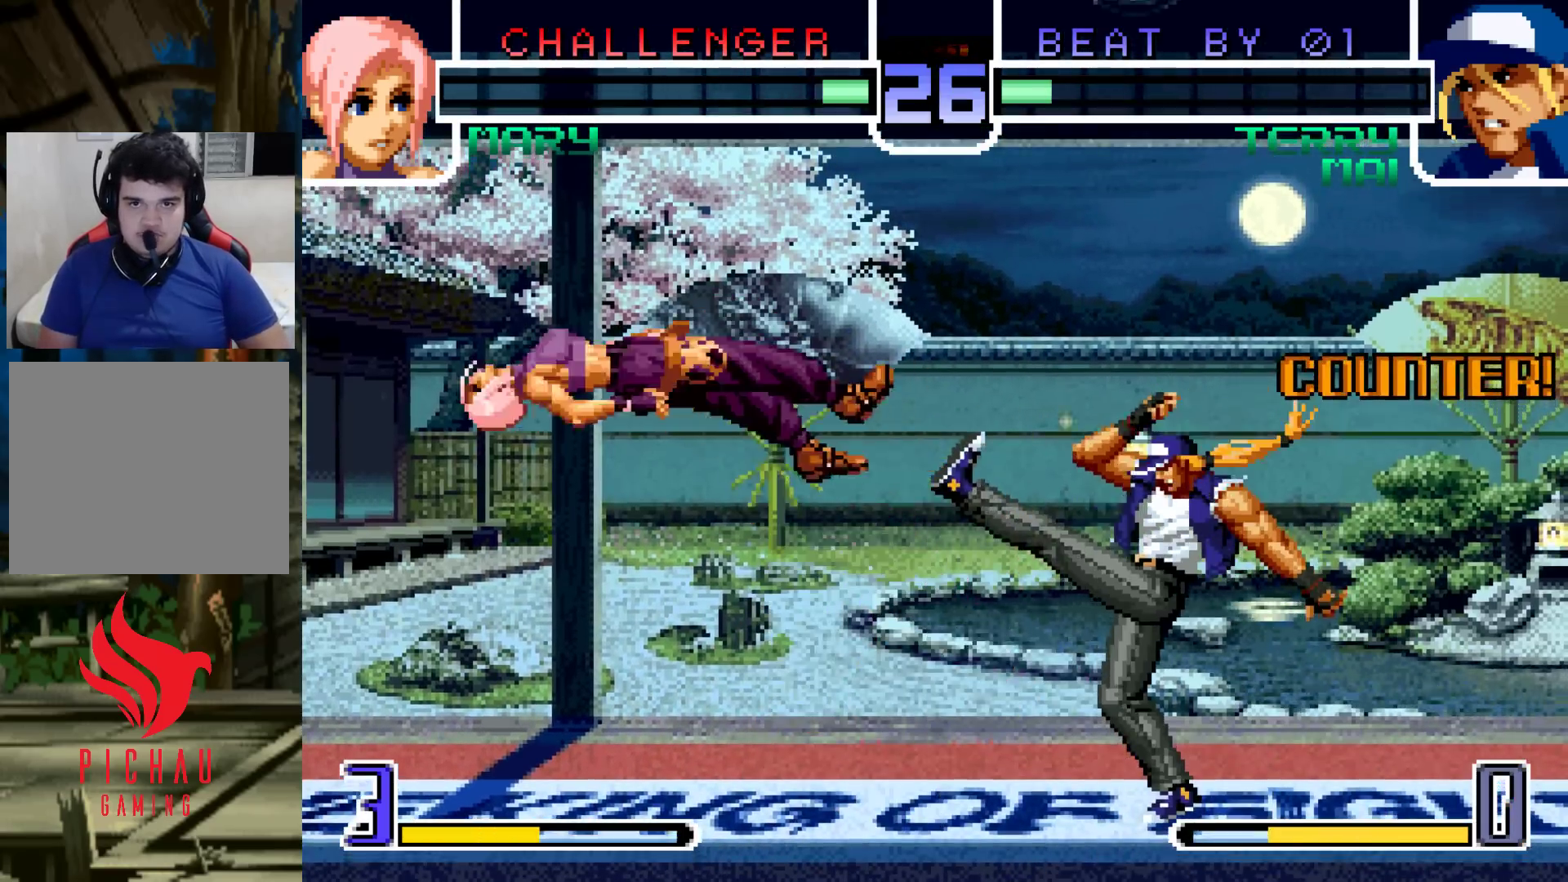
{"buttons": [], "left_stick": "center", "events": [[150, "SQUARE", "down"], [150, "TRIANGLE", "down"], [233, "SQUARE", "up"], [233, "TRIANGLE", "up"]]}
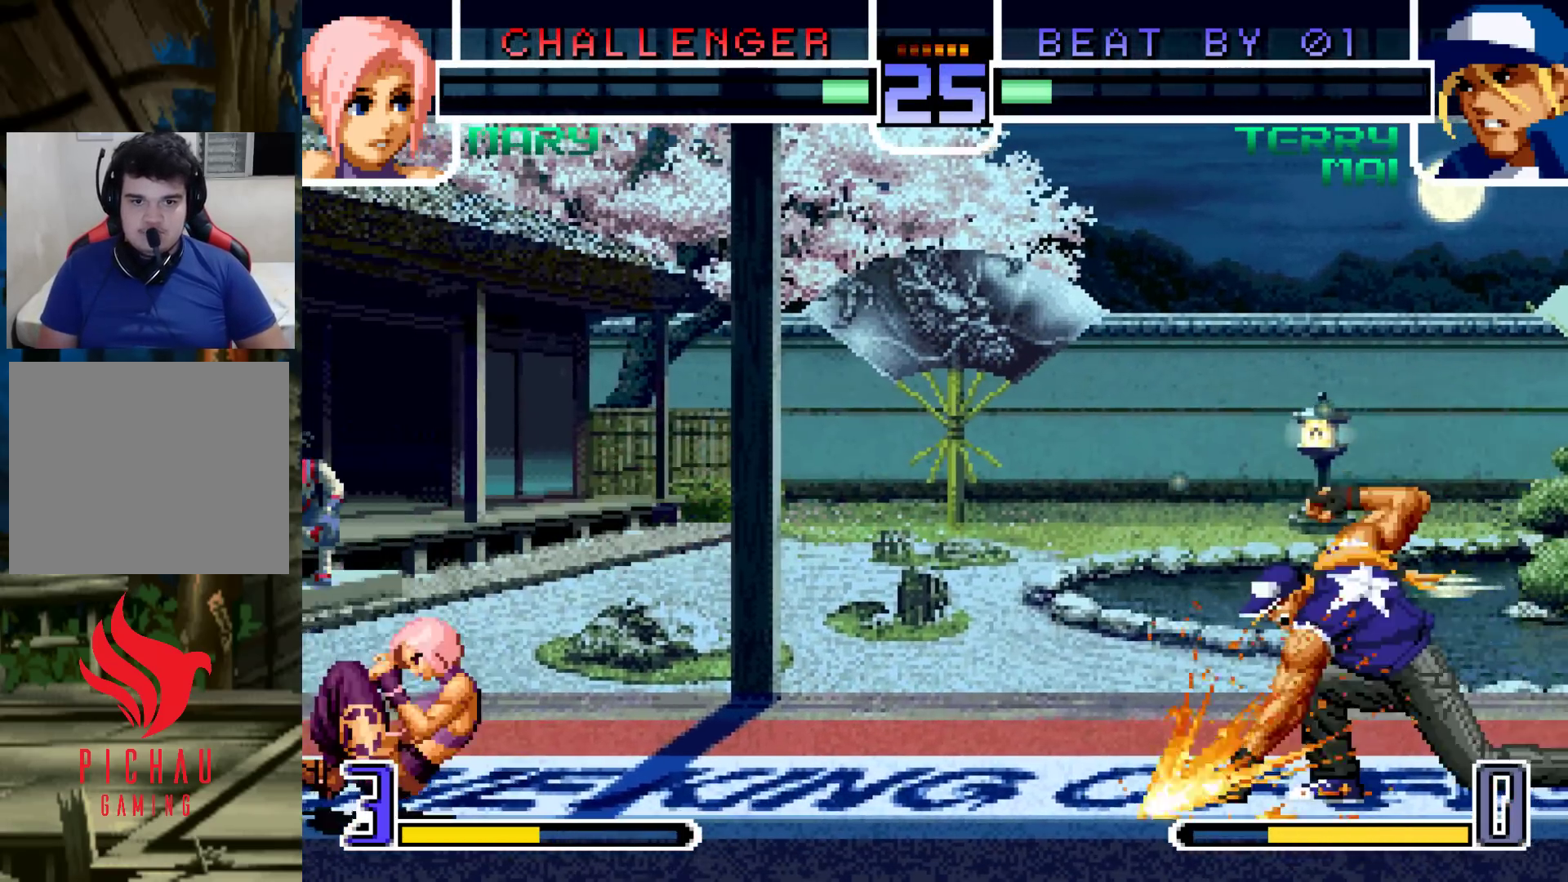
{"buttons": [], "left_stick": "center", "events": [[17, "left_stick", "down"], [133, "left_stick", "up-left"], [383, "left_stick", "center"]]}
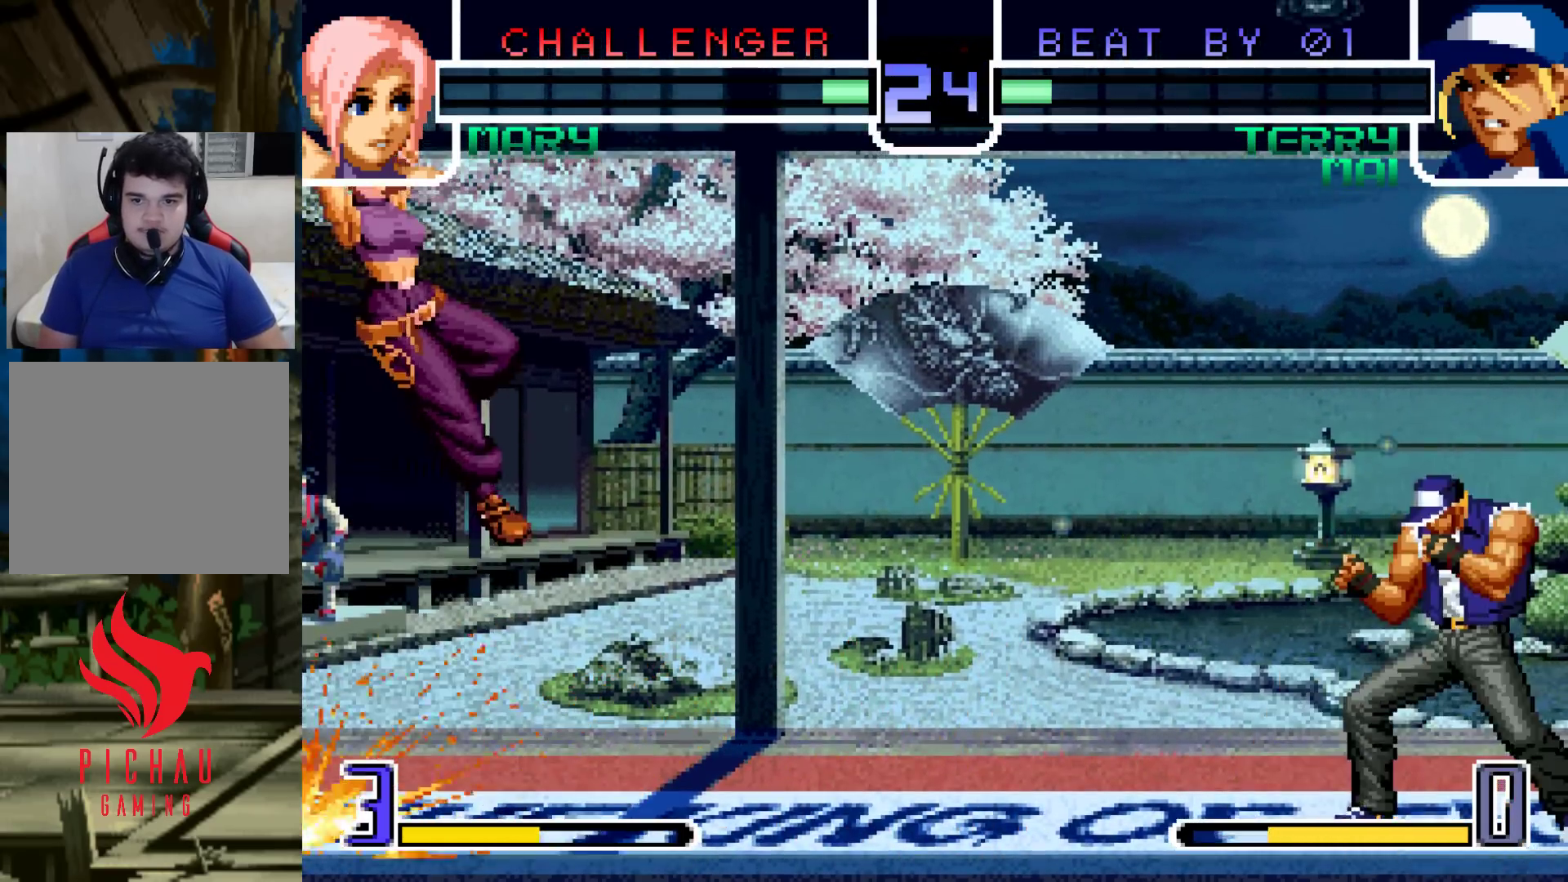
{"buttons": [], "left_stick": "left", "events": [[17, "CROSS", "down"], [17, "R1", "down"], [83, "CROSS", "up"], [117, "R1", "up"], [167, "left_stick", "right"], [233, "left_stick", "center"], [300, "left_stick", "right"], [367, "left_stick", "down"], [467, "left_stick", "left"]]}
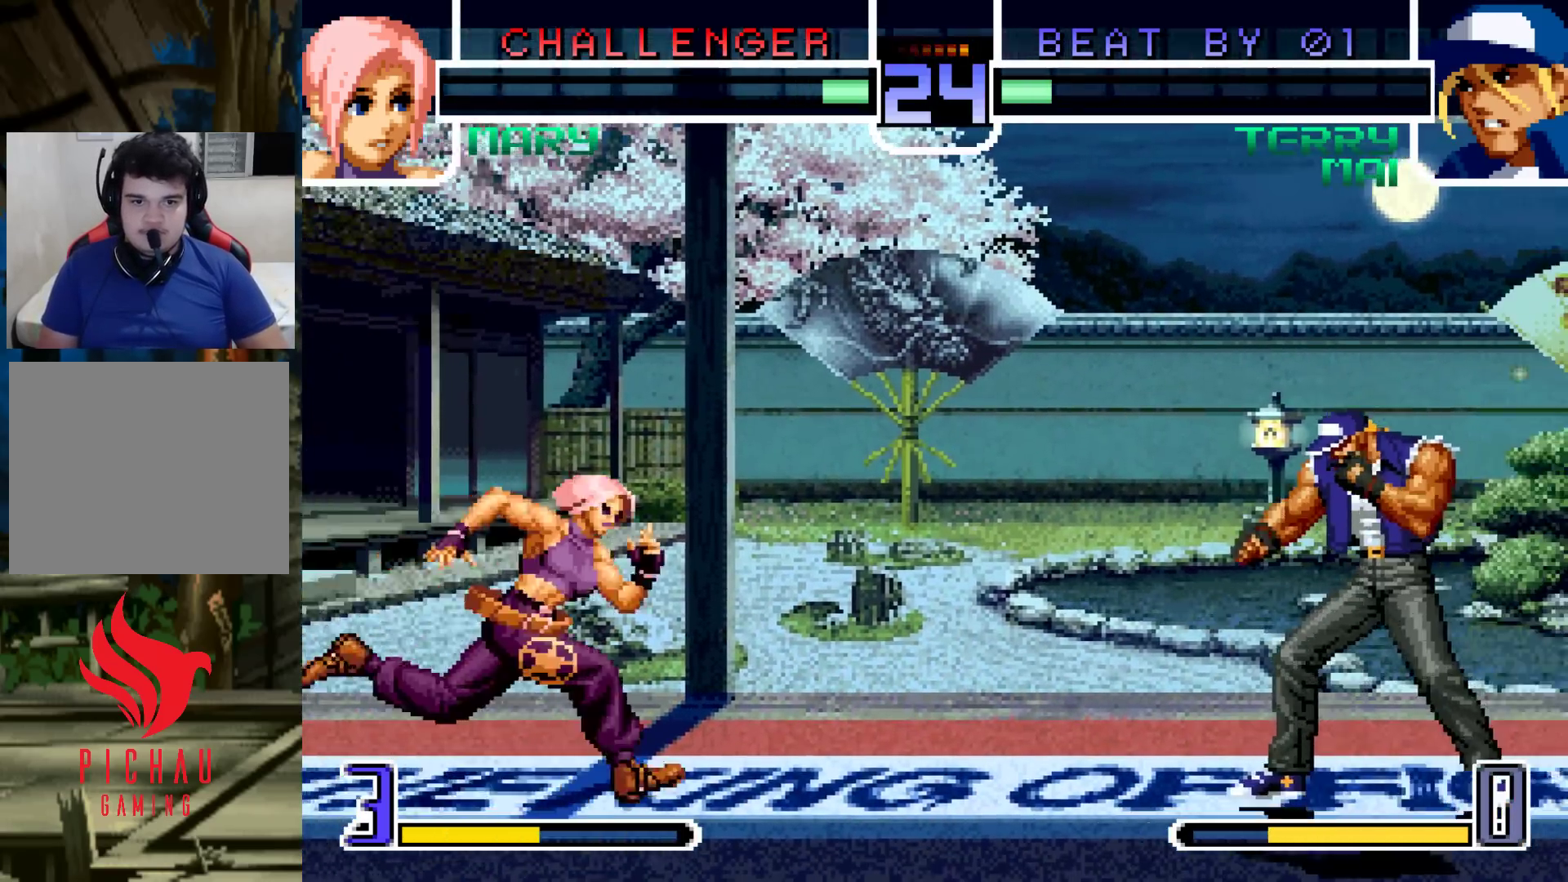
{"buttons": [], "left_stick": "left", "events": [[33, "SQUARE", "down"], [117, "SQUARE", "up"]]}
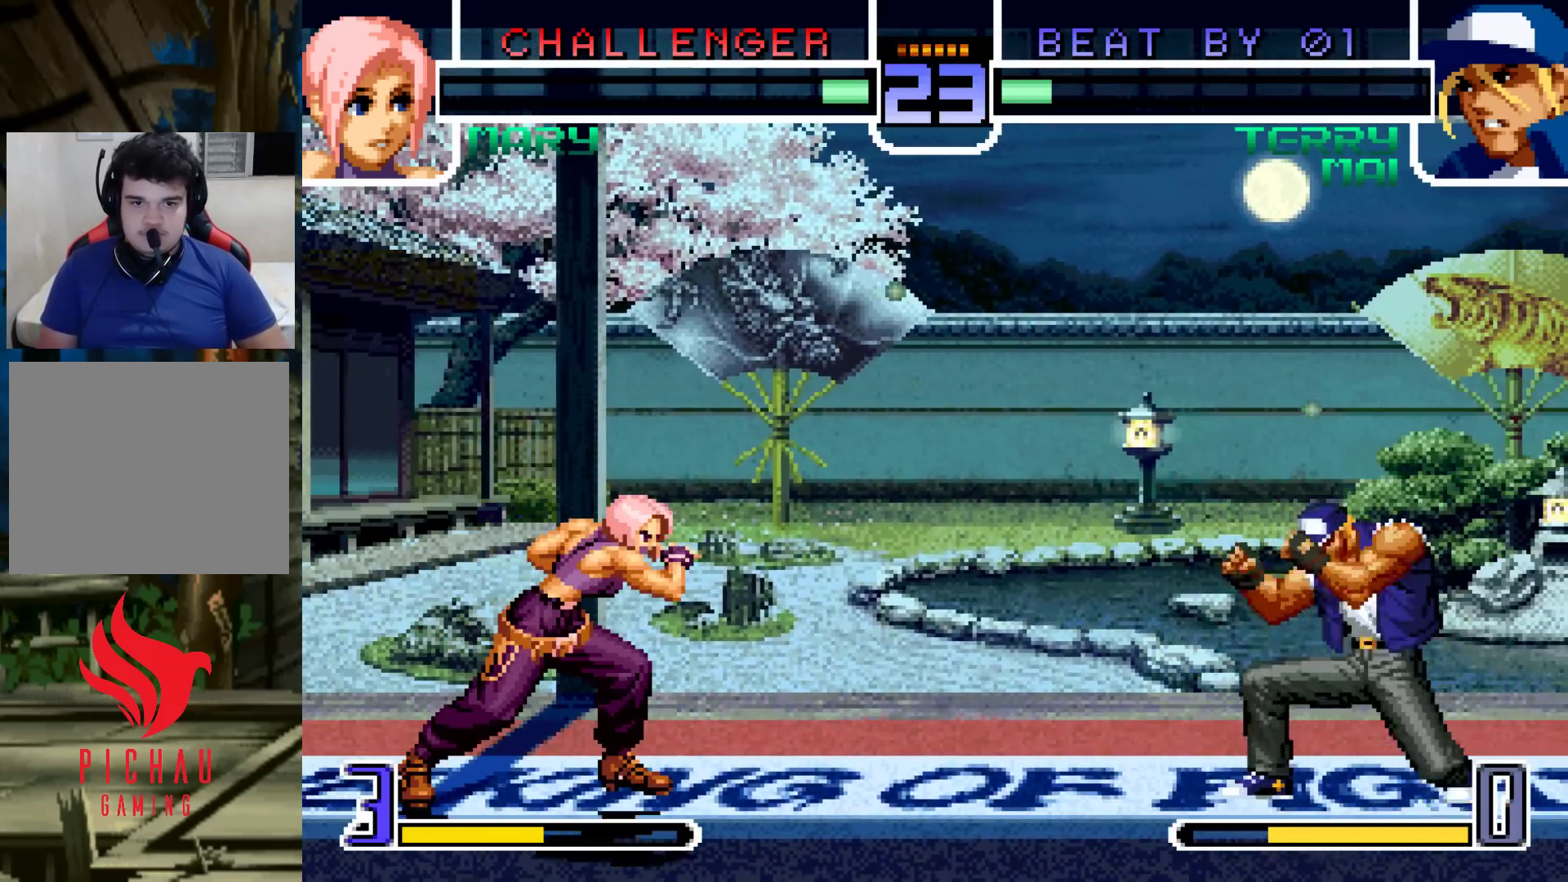
{"buttons": [], "left_stick": "left", "events": []}
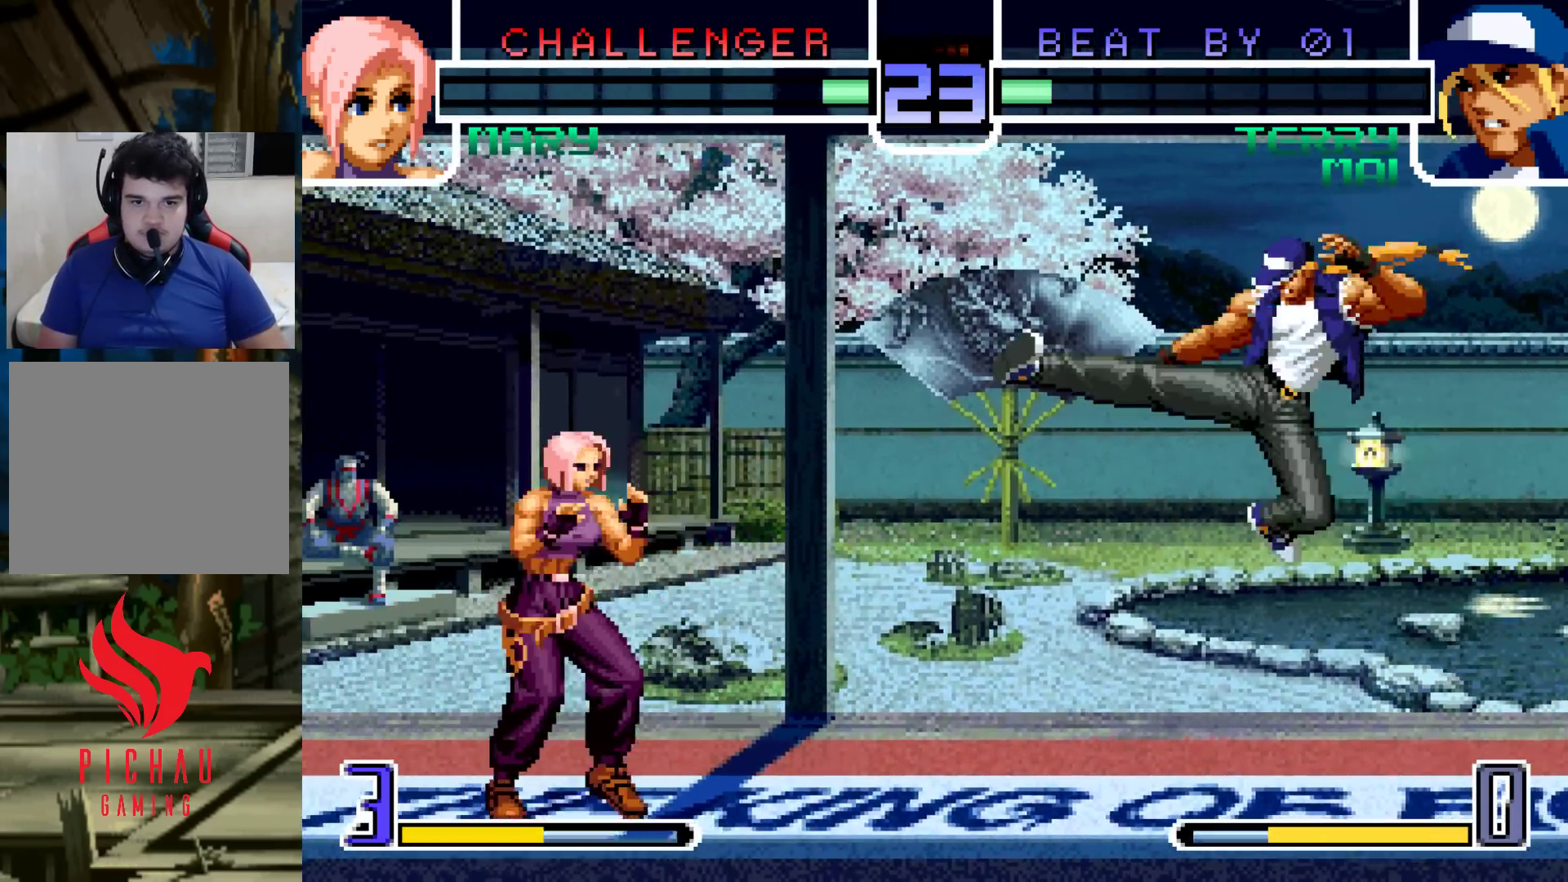
{"buttons": [], "left_stick": "down-left", "events": [[100, "left_stick", "right"], [200, "left_stick", "center"], [283, "CROSS", "down"], [283, "left_stick", "left"], [350, "CROSS", "up"], [400, "left_stick", "down-left"]]}
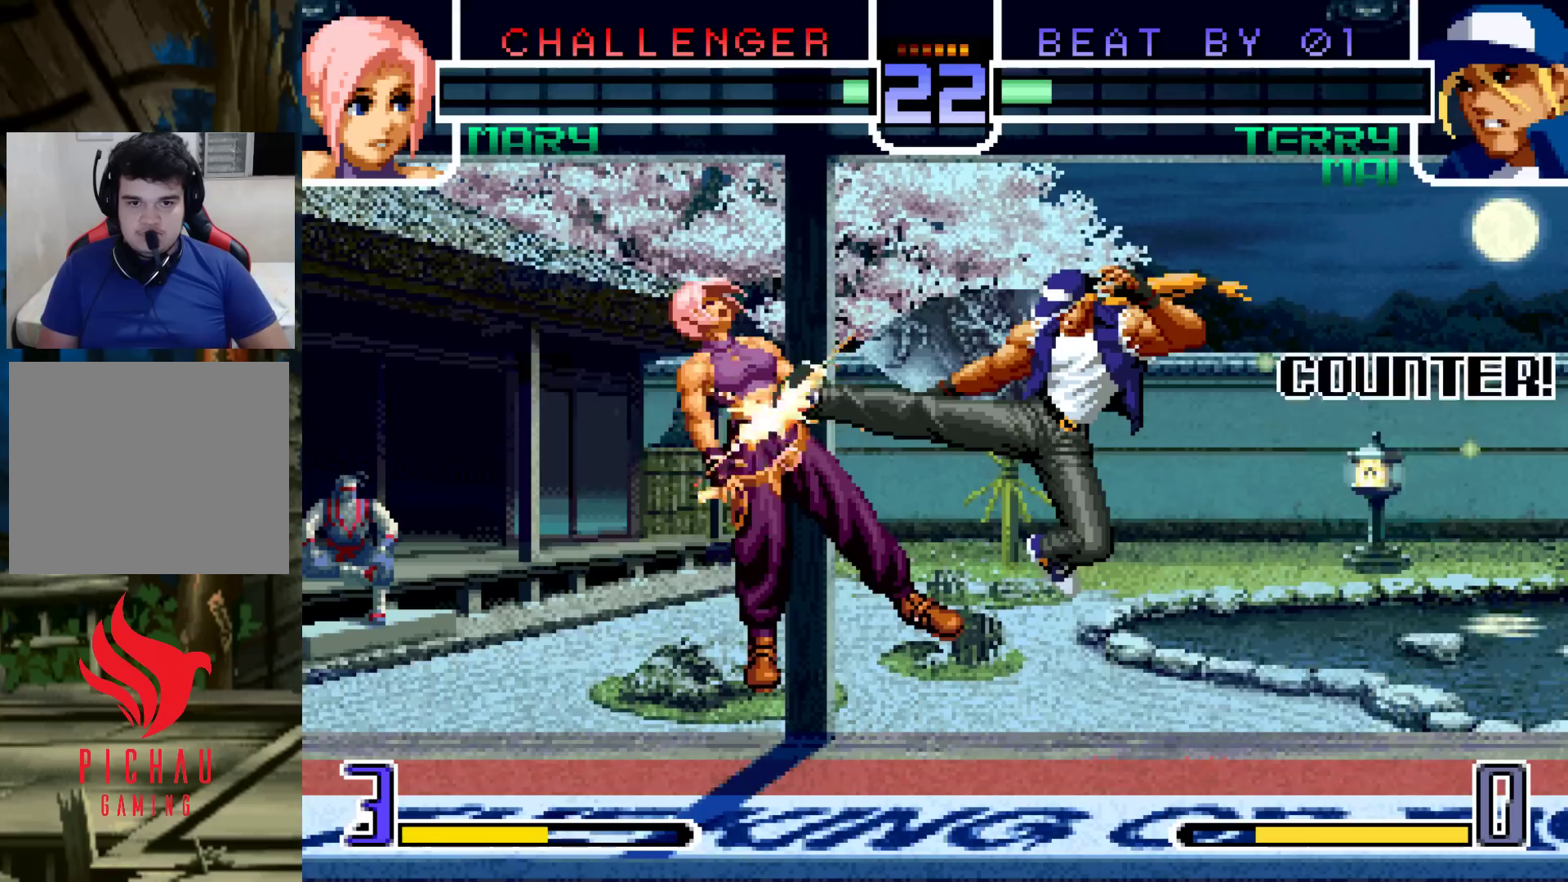
{"buttons": [], "left_stick": "right", "events": [[483, "left_stick", "right"]]}
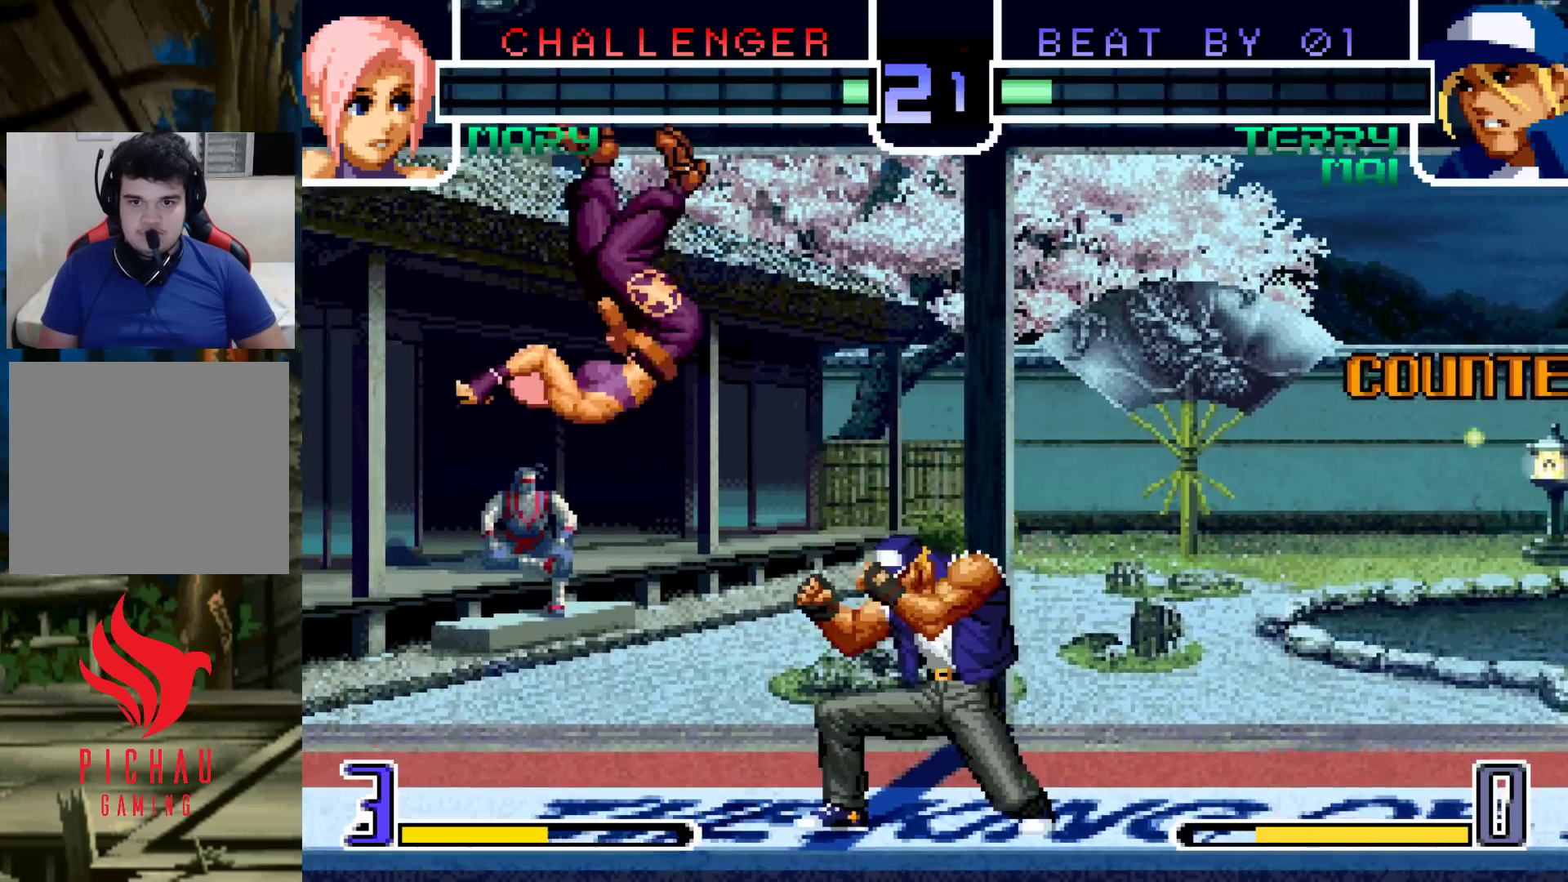
{"buttons": [], "left_stick": "left", "events": [[50, "left_stick", "down"], [150, "SQUARE", "down"], [150, "left_stick", "left"], [317, "SQUARE", "up"]]}
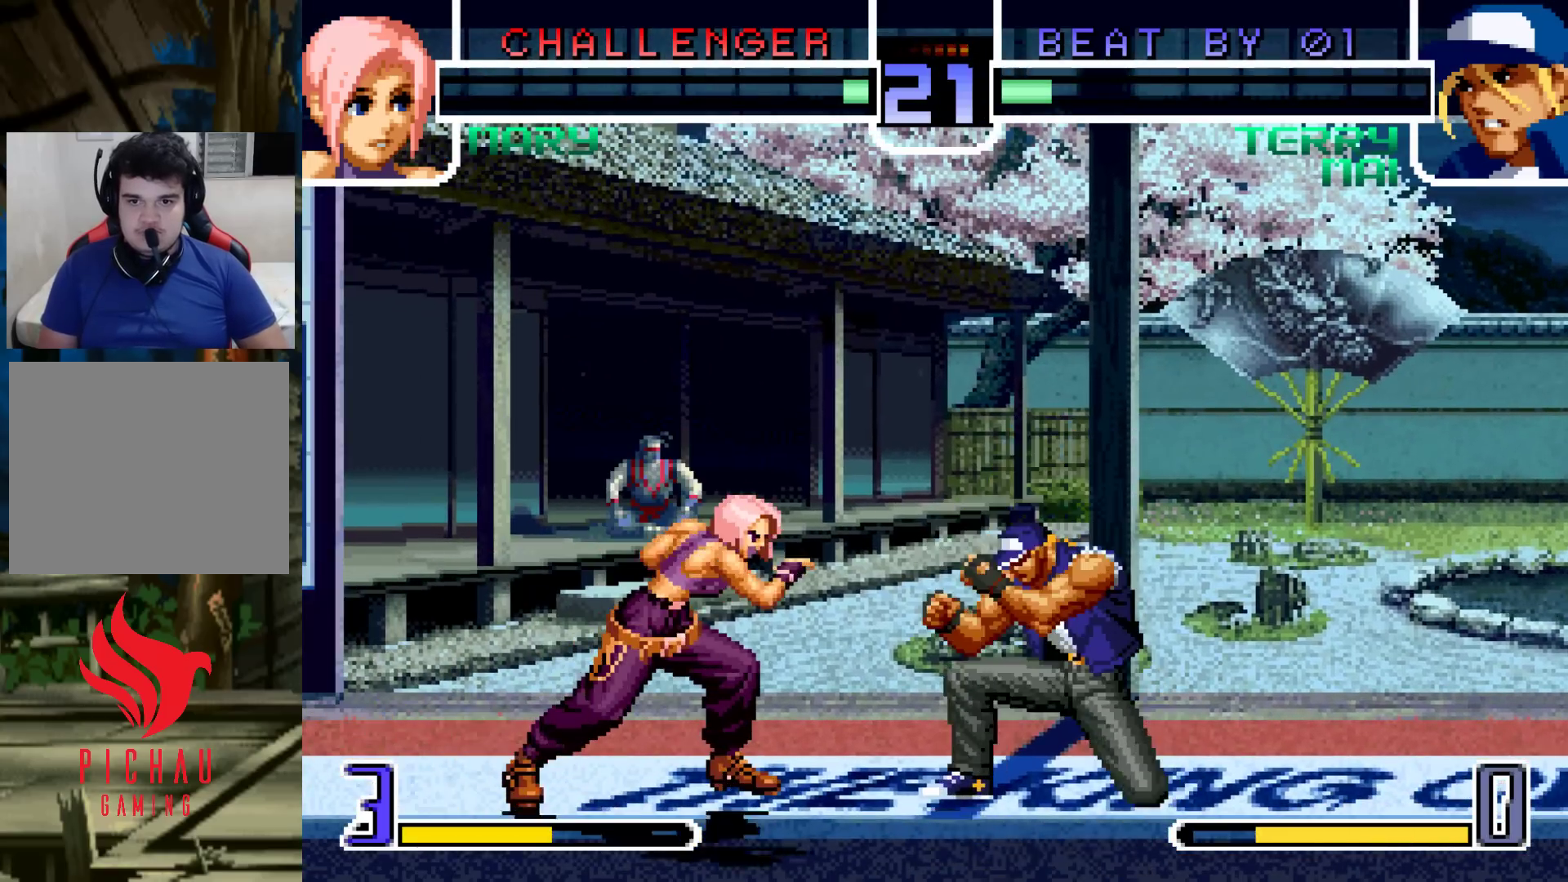
{"buttons": ["TRIANGLE"], "left_stick": "center"}
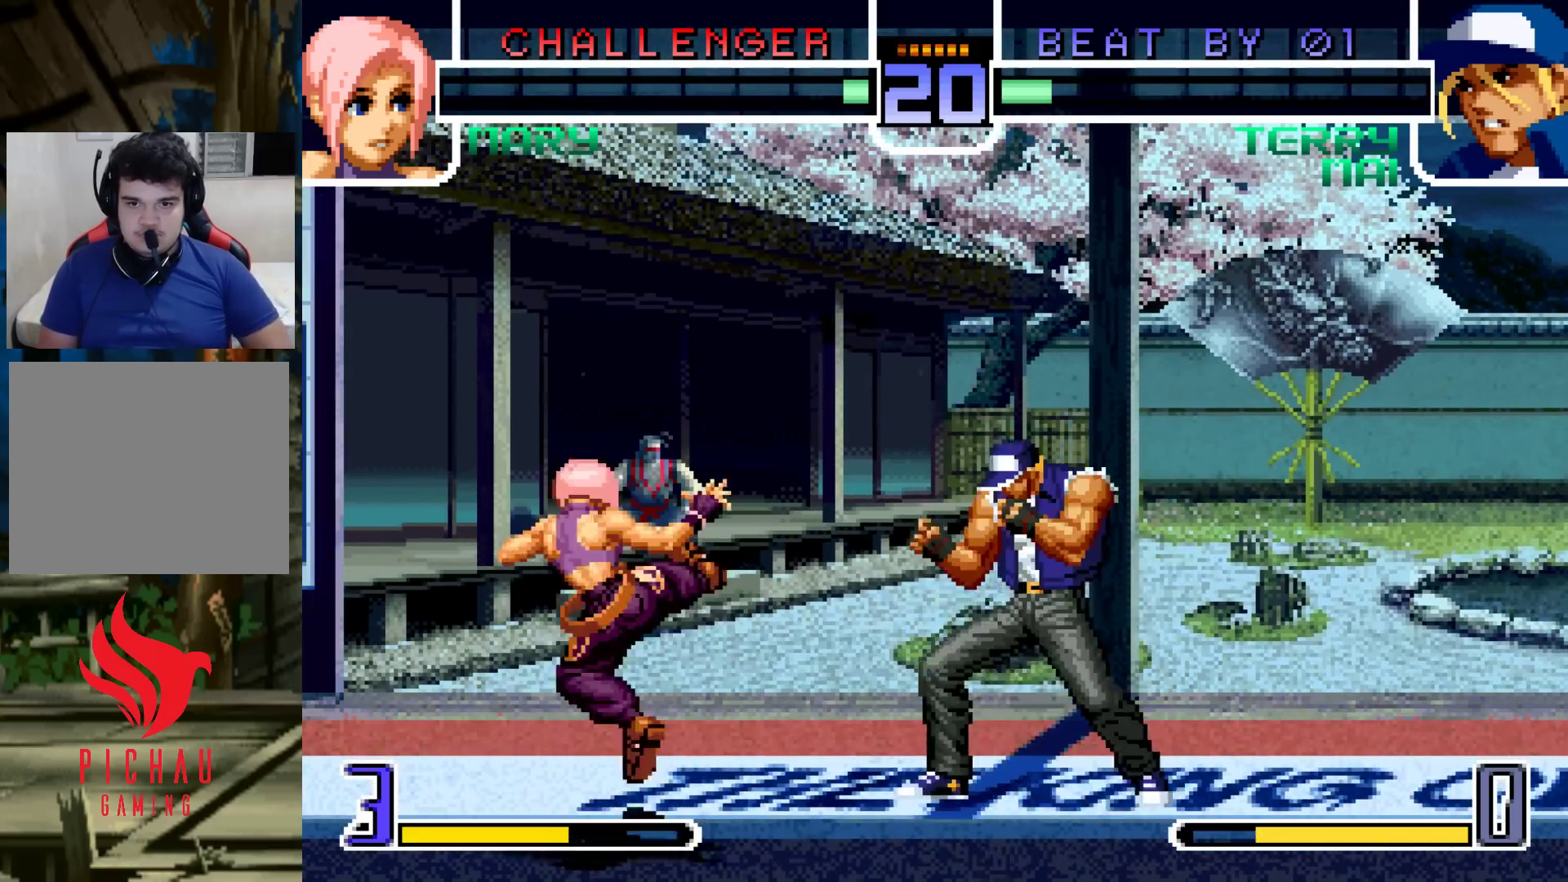
{"buttons": [], "left_stick": "left", "events": [[117, "TRIANGLE", "up"], [117, "left_stick", "right"], [183, "left_stick", "down"], [267, "TRIANGLE", "down"], [333, "left_stick", "right"], [383, "left_stick", "center"], [417, "TRIANGLE", "up"], [433, "left_stick", "left"]]}
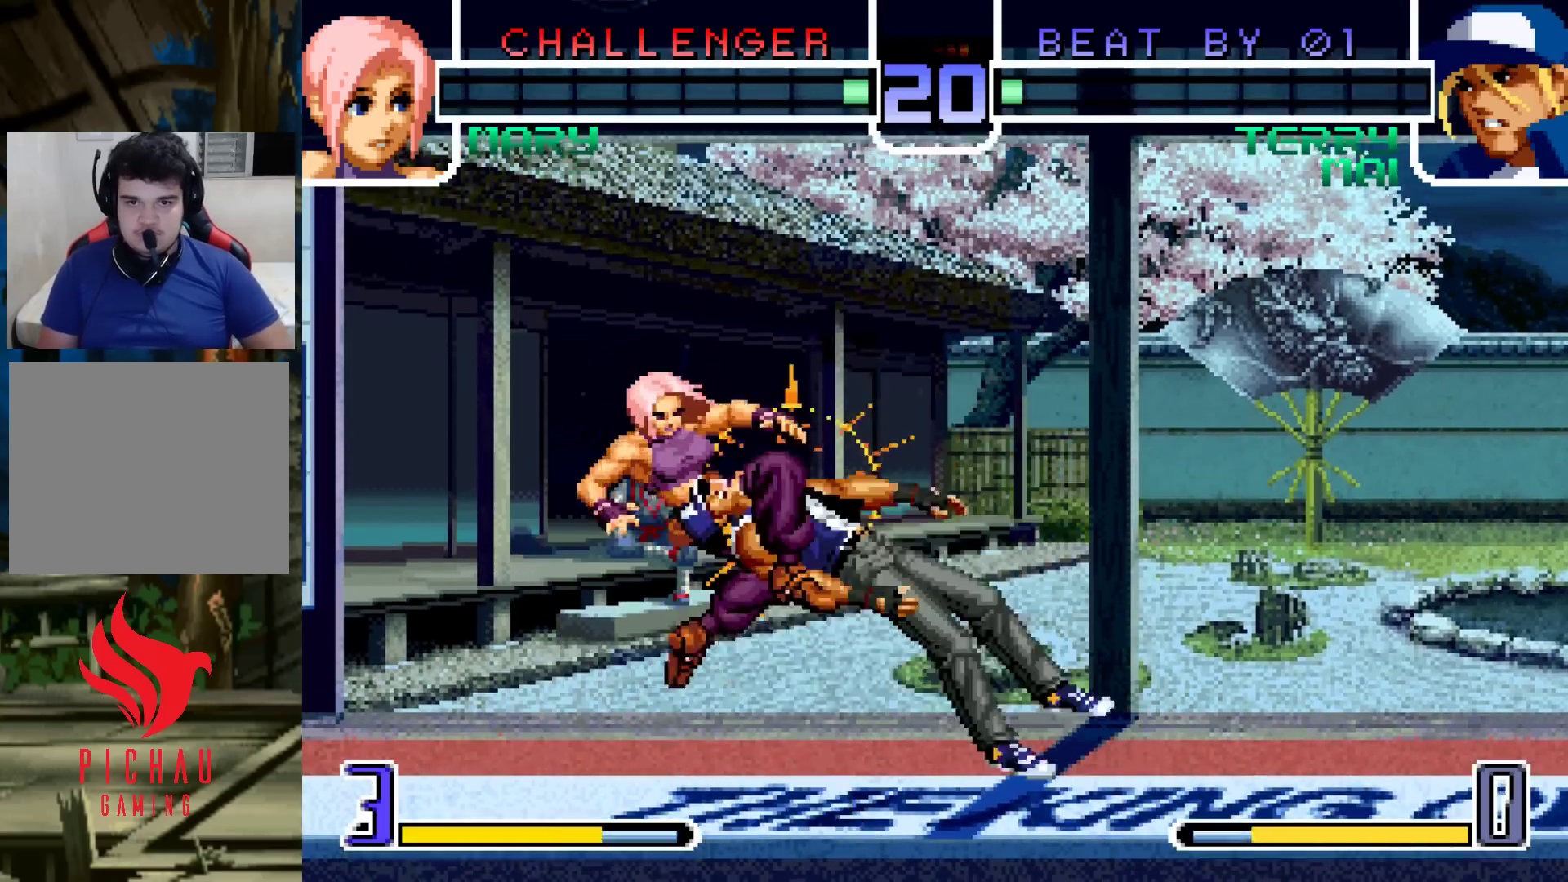
{"buttons": ["SQUARE"], "left_stick": "center", "events": [[33, "TRIANGLE", "down"], [50, "CROSS", "down"], [117, "CROSS", "up"], [117, "TRIANGLE", "up"], [183, "left_stick", "center"], [267, "TRIANGLE", "down"], [367, "TRIANGLE", "up"], [500, "SQUARE", "down"]]}
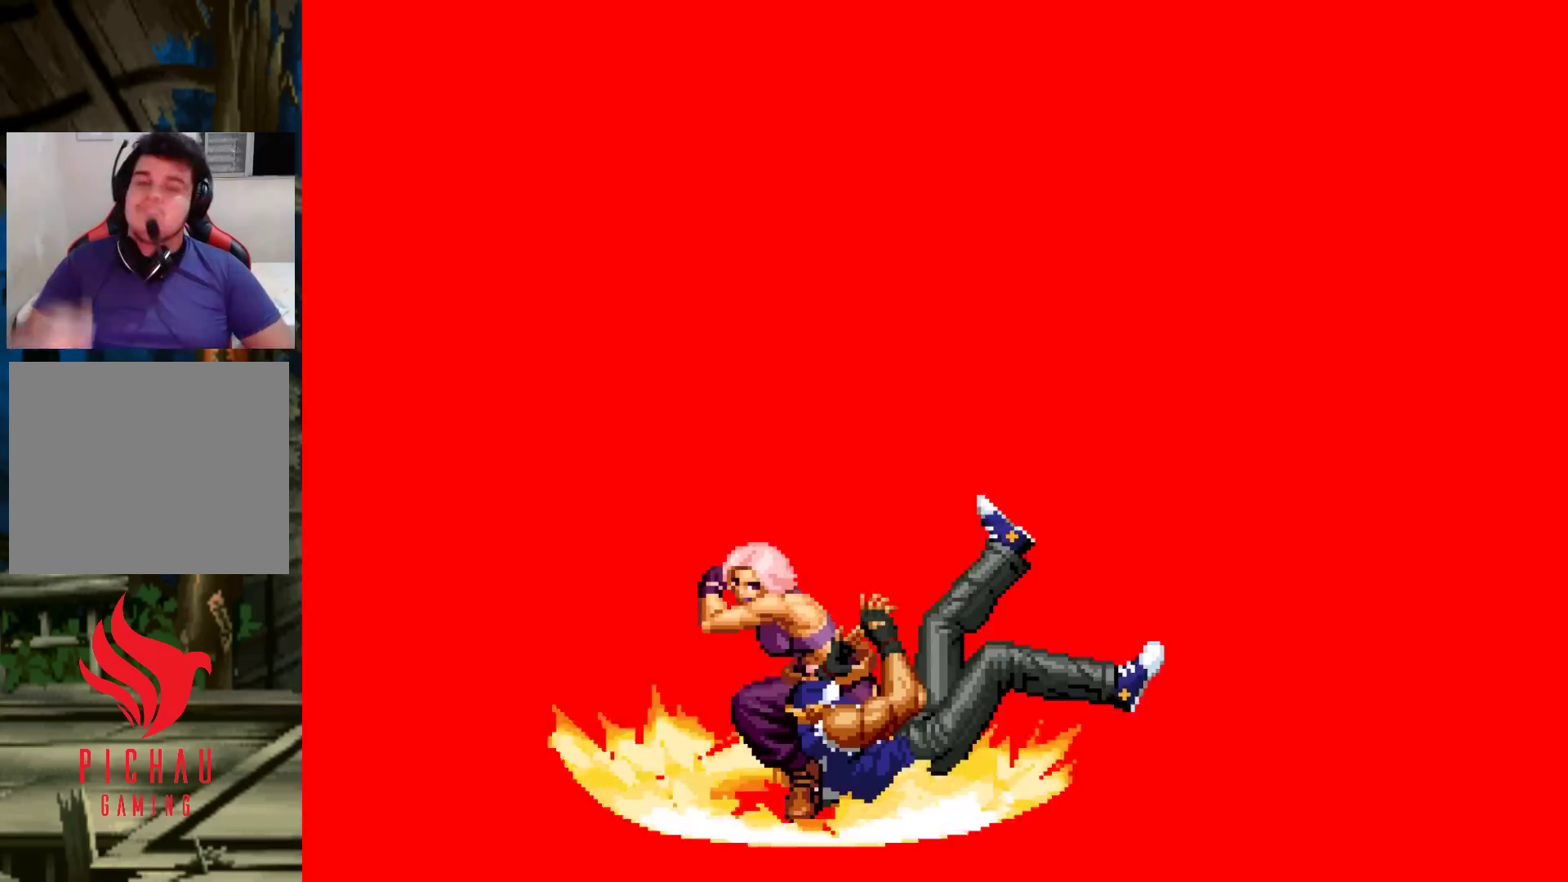
{"buttons": ["CROSS"], "left_stick": "center", "events": [[17, "CROSS", "down"], [117, "CROSS", "up"], [117, "SQUARE", "up"], [233, "SQUARE", "down"], [267, "CROSS", "down"], [300, "SQUARE", "up"], [317, "CROSS", "up"], [417, "SQUARE", "down"], [483, "CROSS", "down"], [483, "SQUARE", "up"]]}